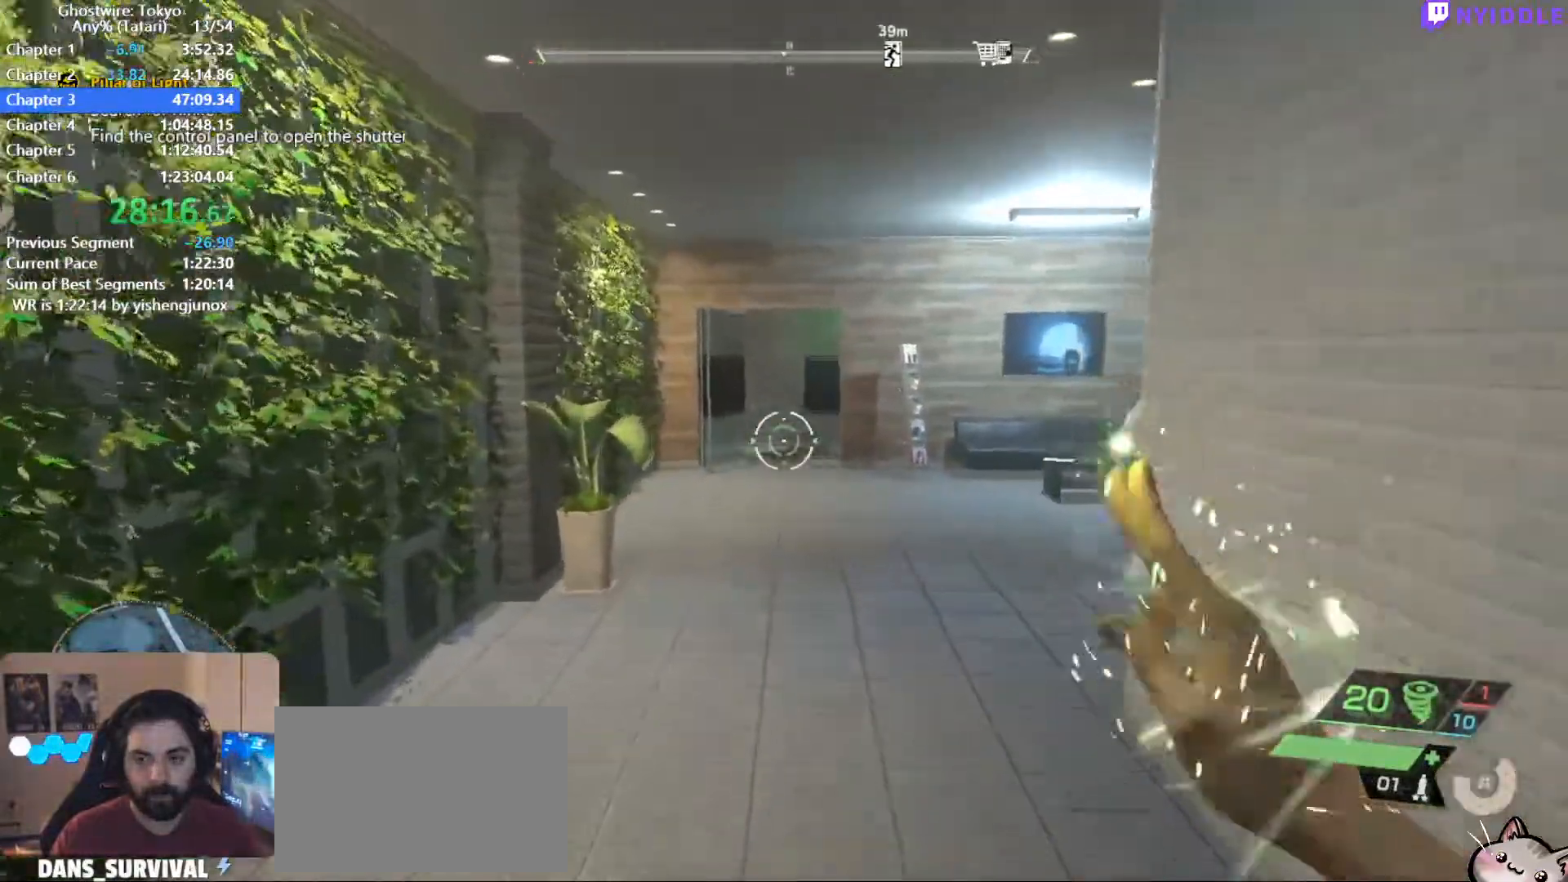
Gameplay with keyboard and mouse; each line is a JSON object with the keys and mouse buttons held at the frame after it. "events" lists presses ("down") and releases ("up") of "1", "2", "3", "4", "5", "a", "alt", "c", "ctrl", "d", "e", "escape", "f", "q", "r", "s", "shift", "space", "tab", "v", "w", "x", "z", "mouse_left", "mouse_middle", "mouse_right", "mouse_wheel_up" and "mouse_wheel_down" between this image and that frame as [ms after this image, input, new state], when the widget could be followed in between. "mouse_left", "mouse_middle", "mouse_right", "mouse_wheel_up", "mouse_wheel_down" = the "left", "middle", "right", "wheel_up", "wheel_down" buttons of the "mouse" list. No other keys are recorded. Not read: mouse_move.
{"keys": ["shift", "w"], "mouse": [], "events": []}
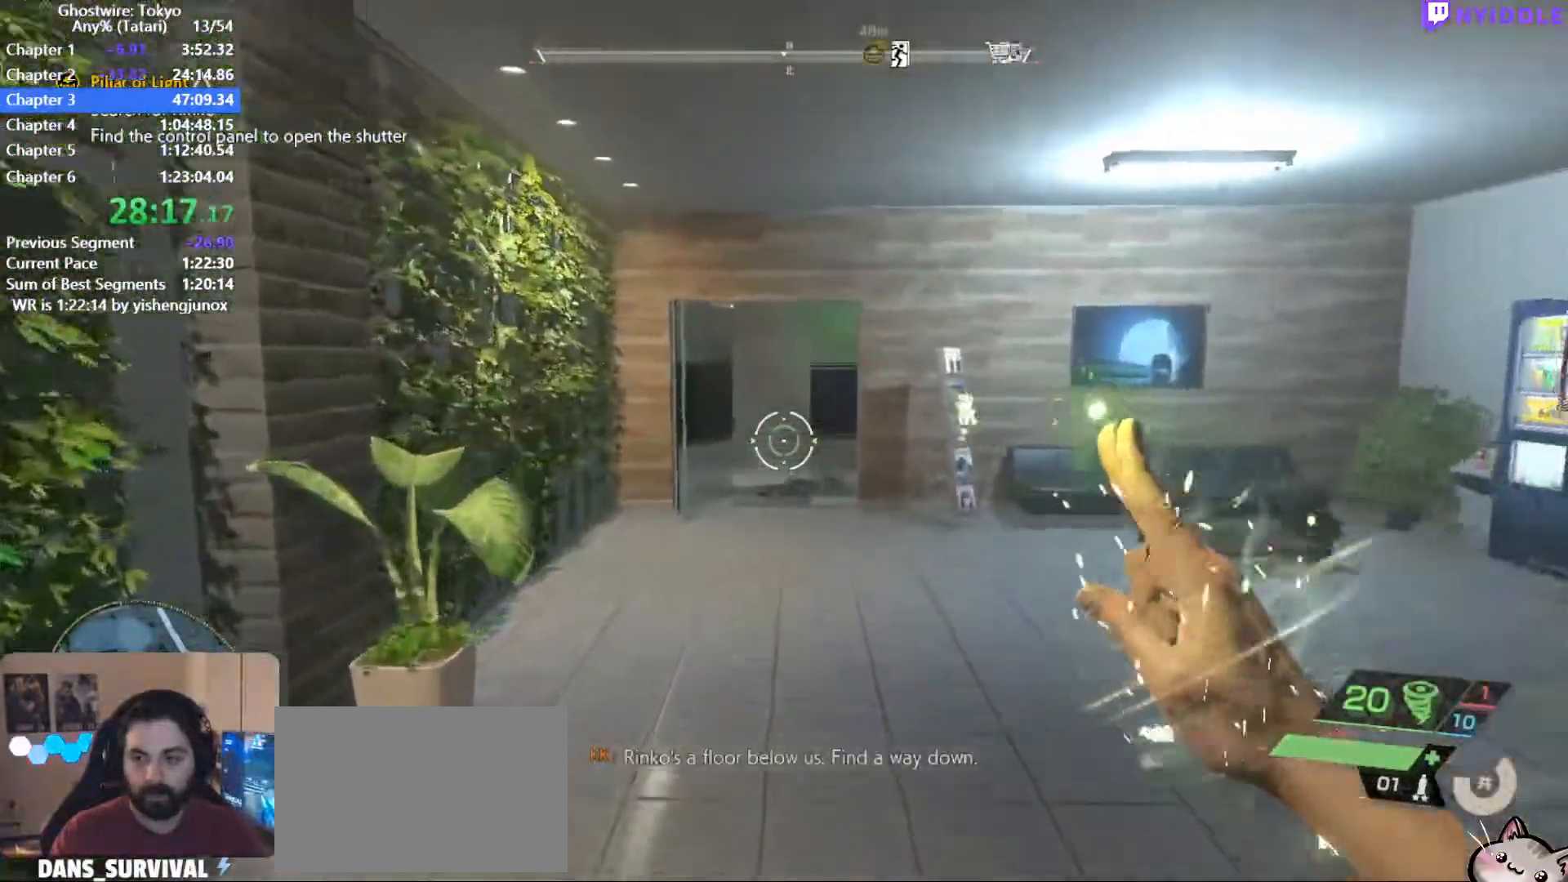
{"keys": ["shift", "w"], "mouse": [], "events": []}
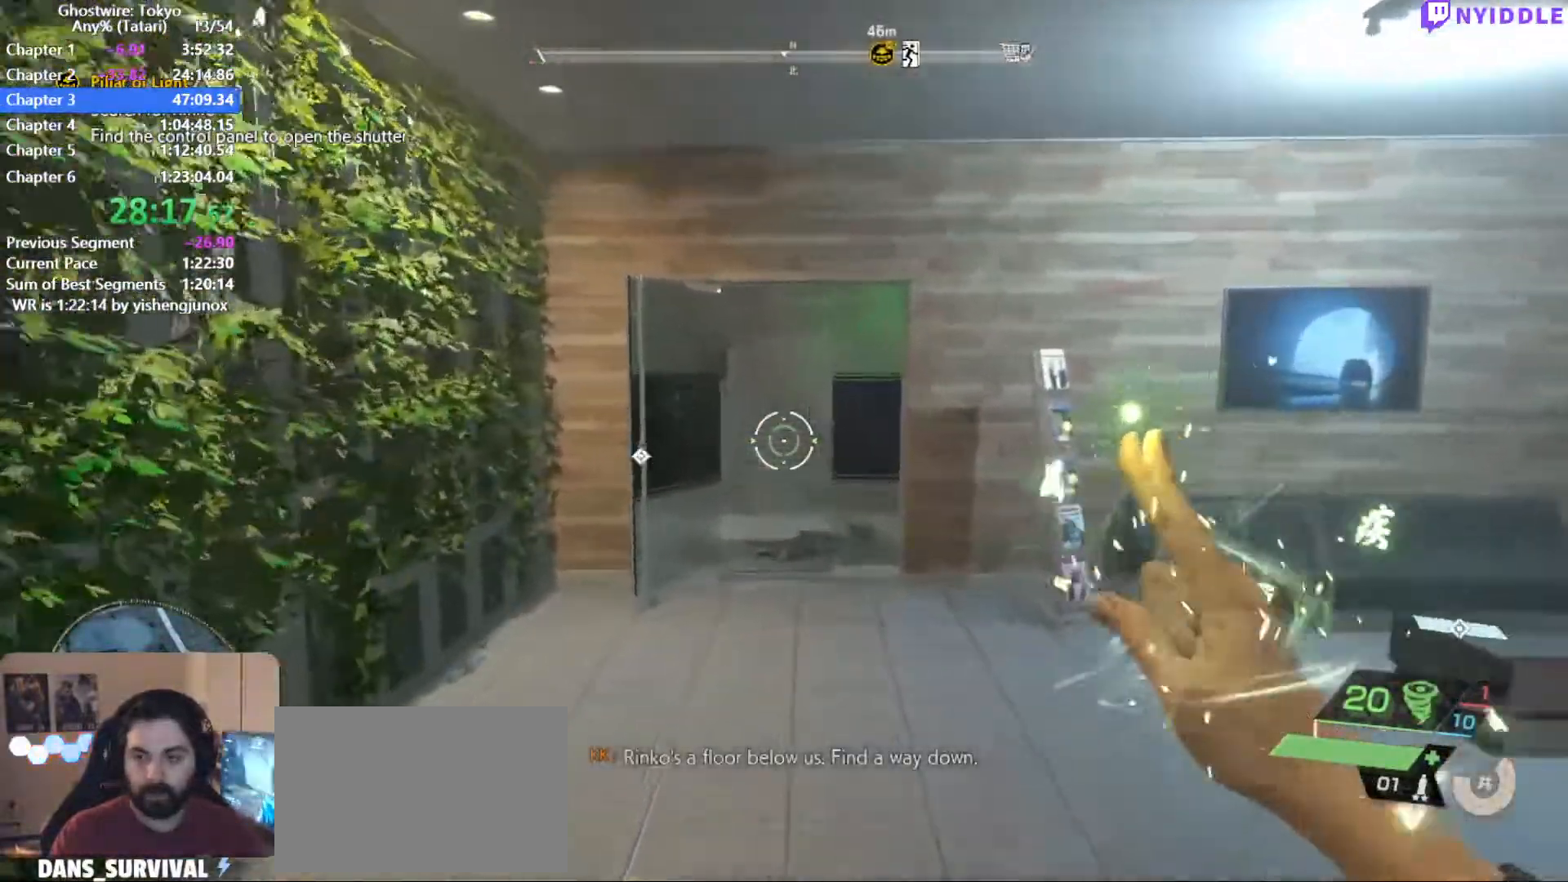
{"keys": ["shift", "w"], "mouse": [], "events": []}
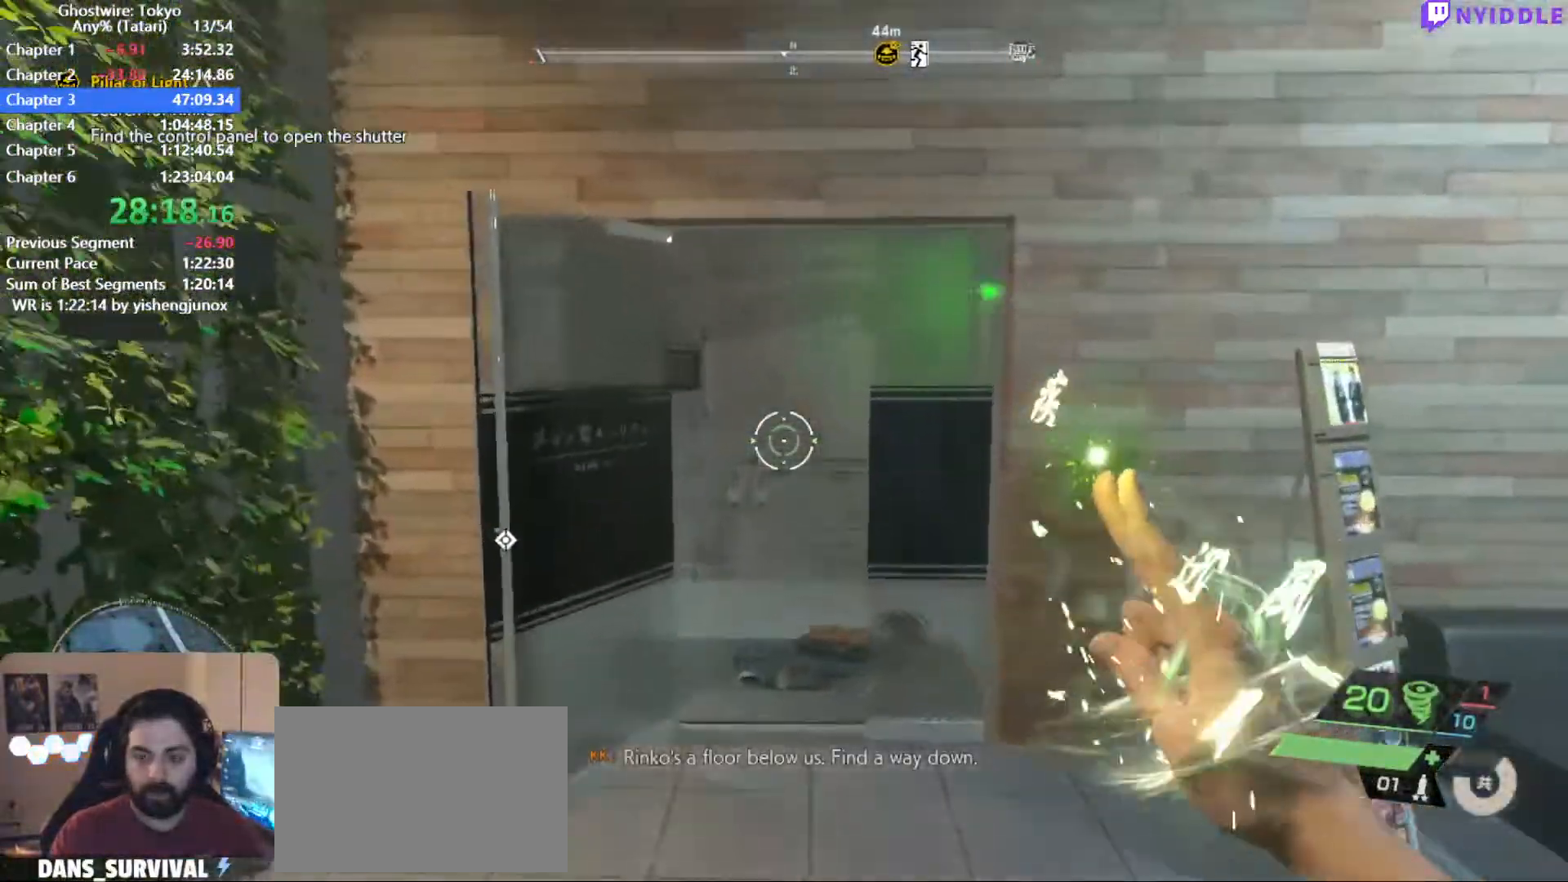
{"keys": ["shift", "w"], "mouse": [], "events": []}
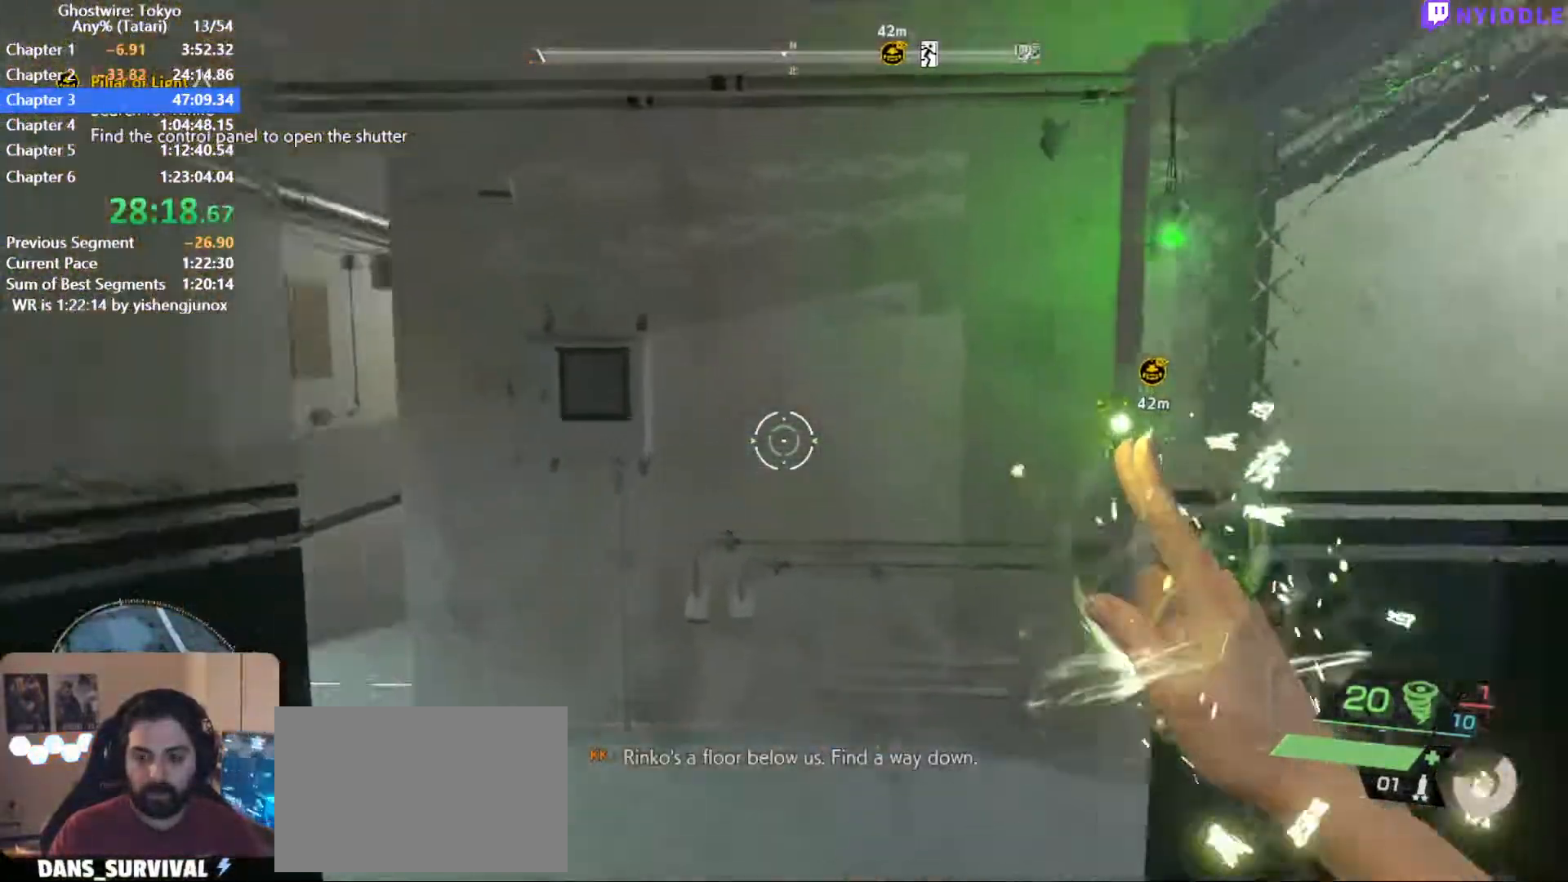
{"keys": ["shift", "w"], "mouse": [], "events": []}
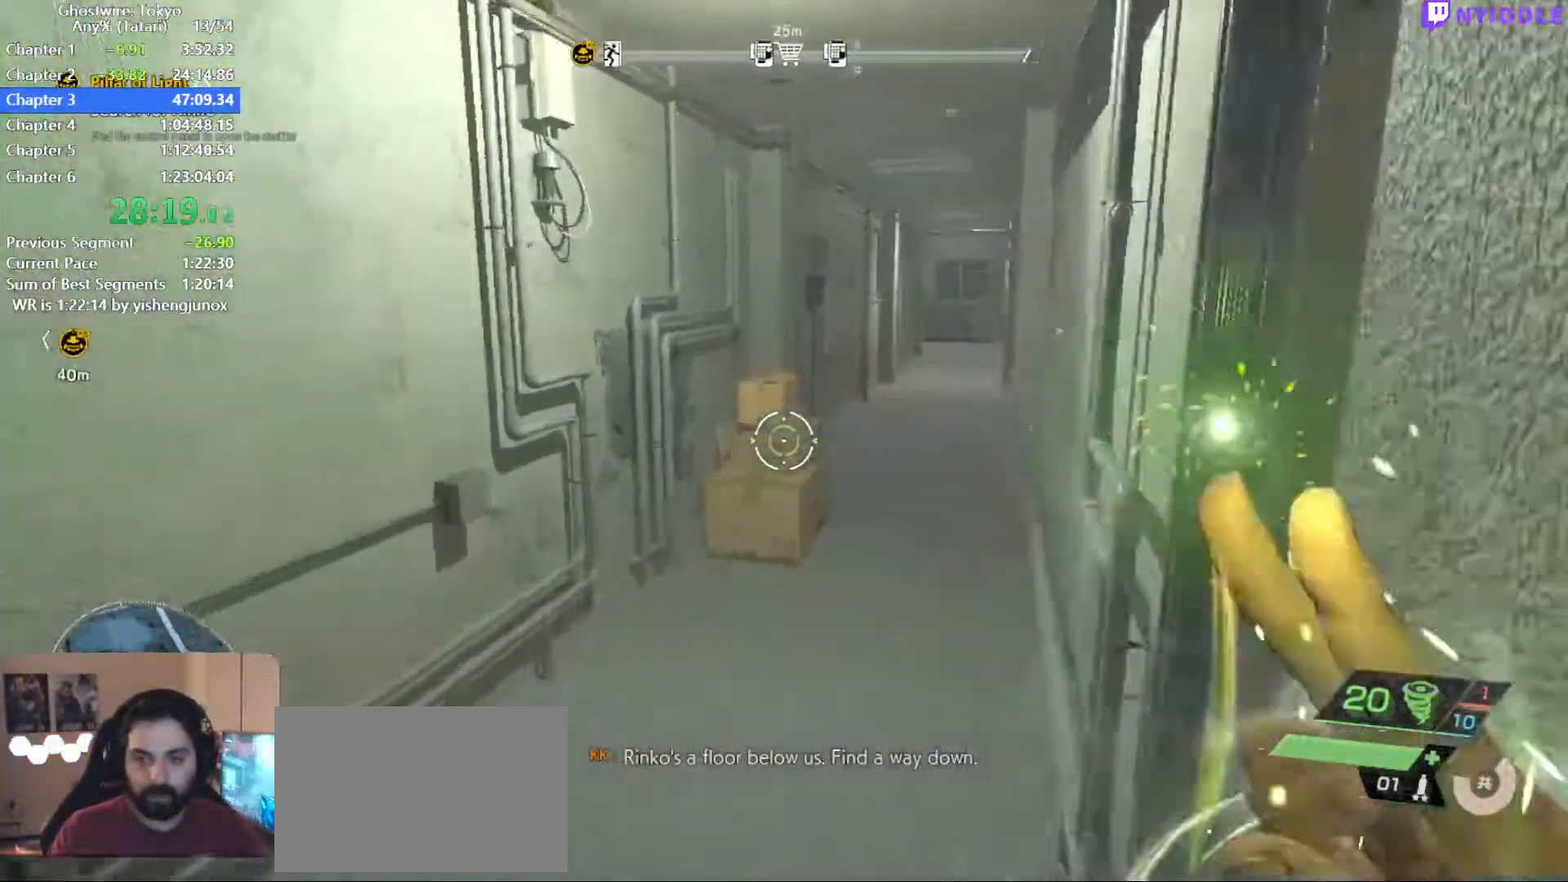
{"keys": ["shift", "w"], "mouse": [], "events": []}
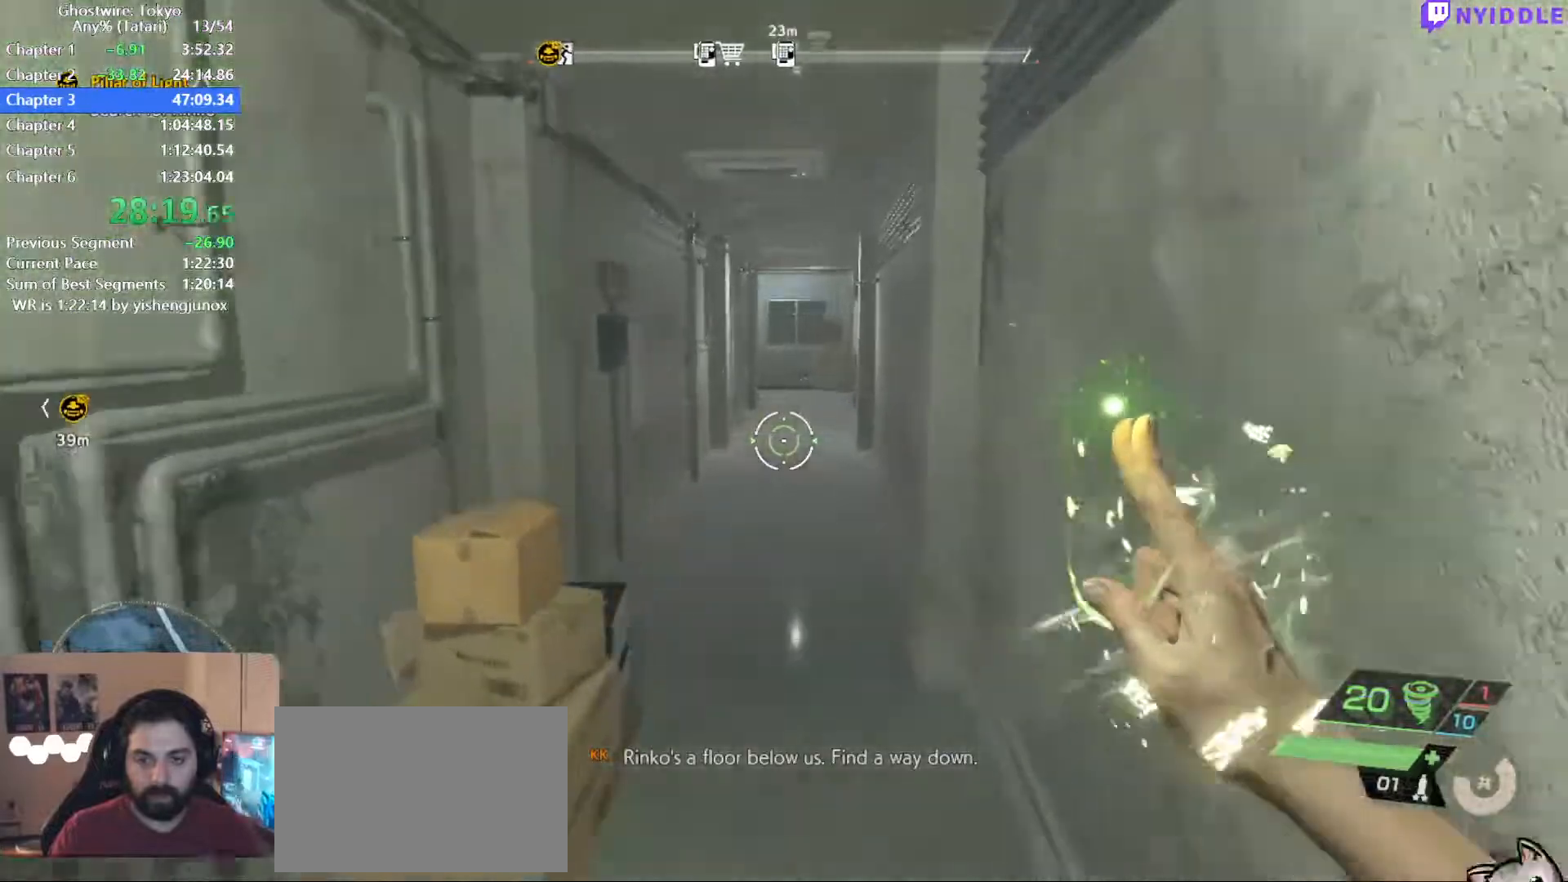
{"keys": ["shift", "w"], "mouse": [], "events": []}
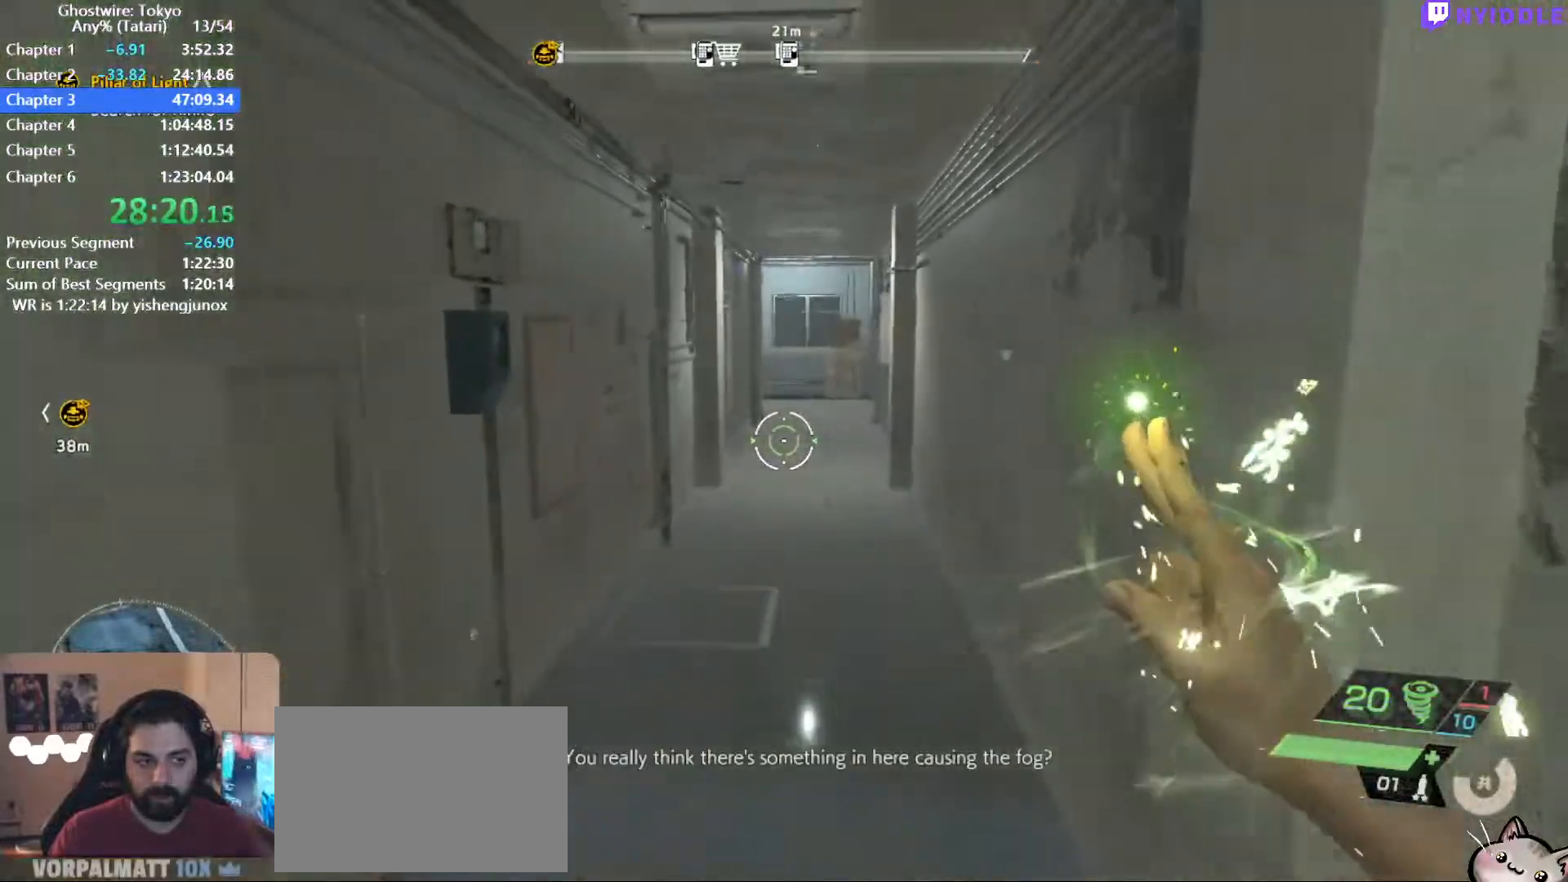
{"keys": ["shift", "w"], "mouse": [], "events": []}
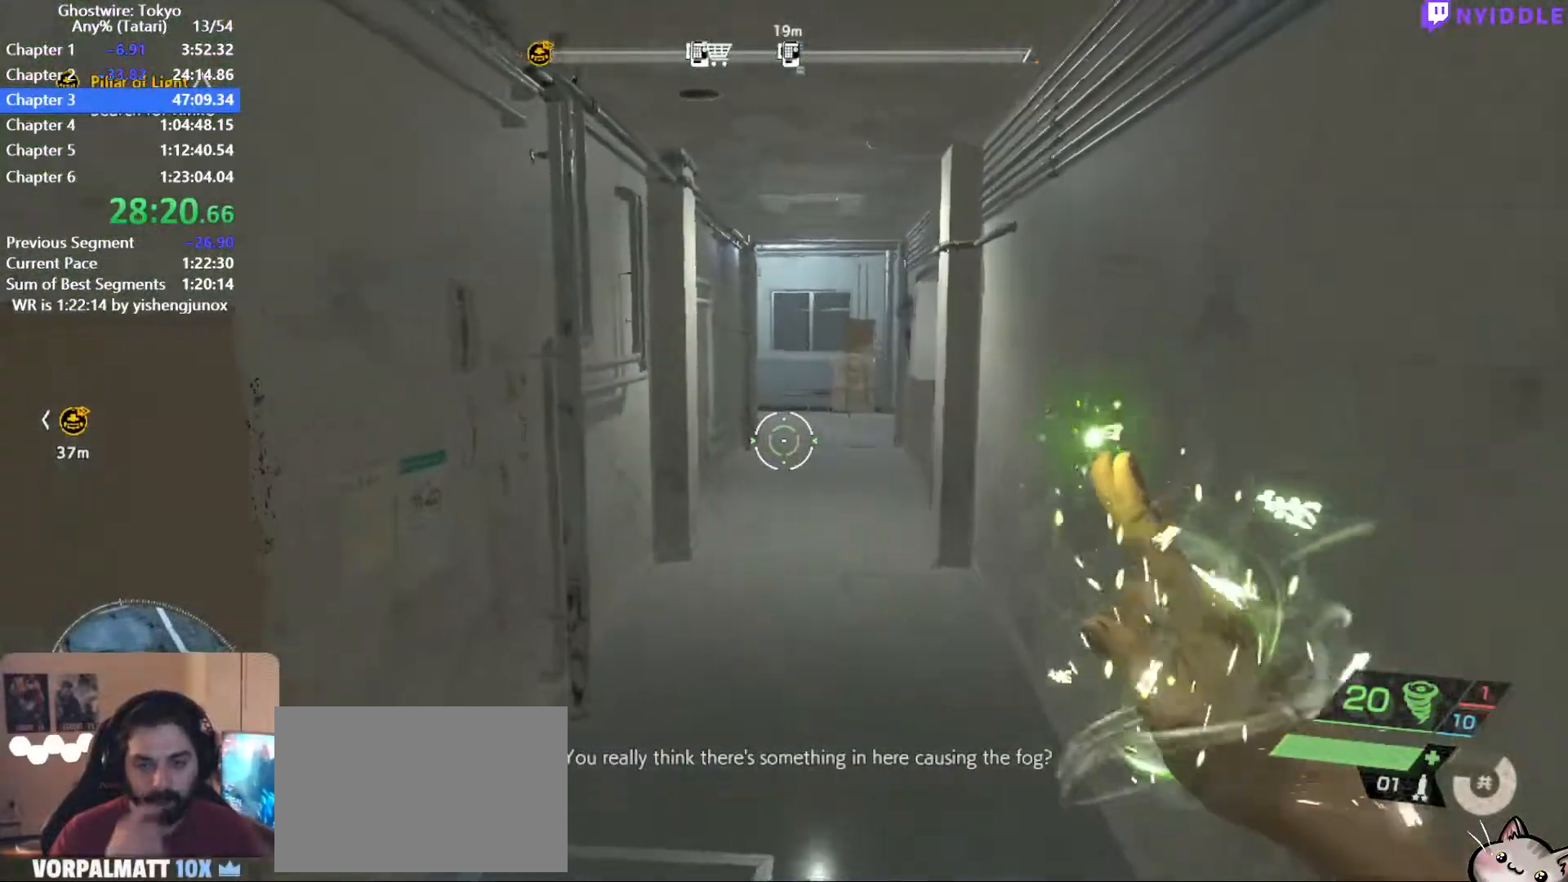
{"keys": ["shift", "w"], "mouse": [], "events": []}
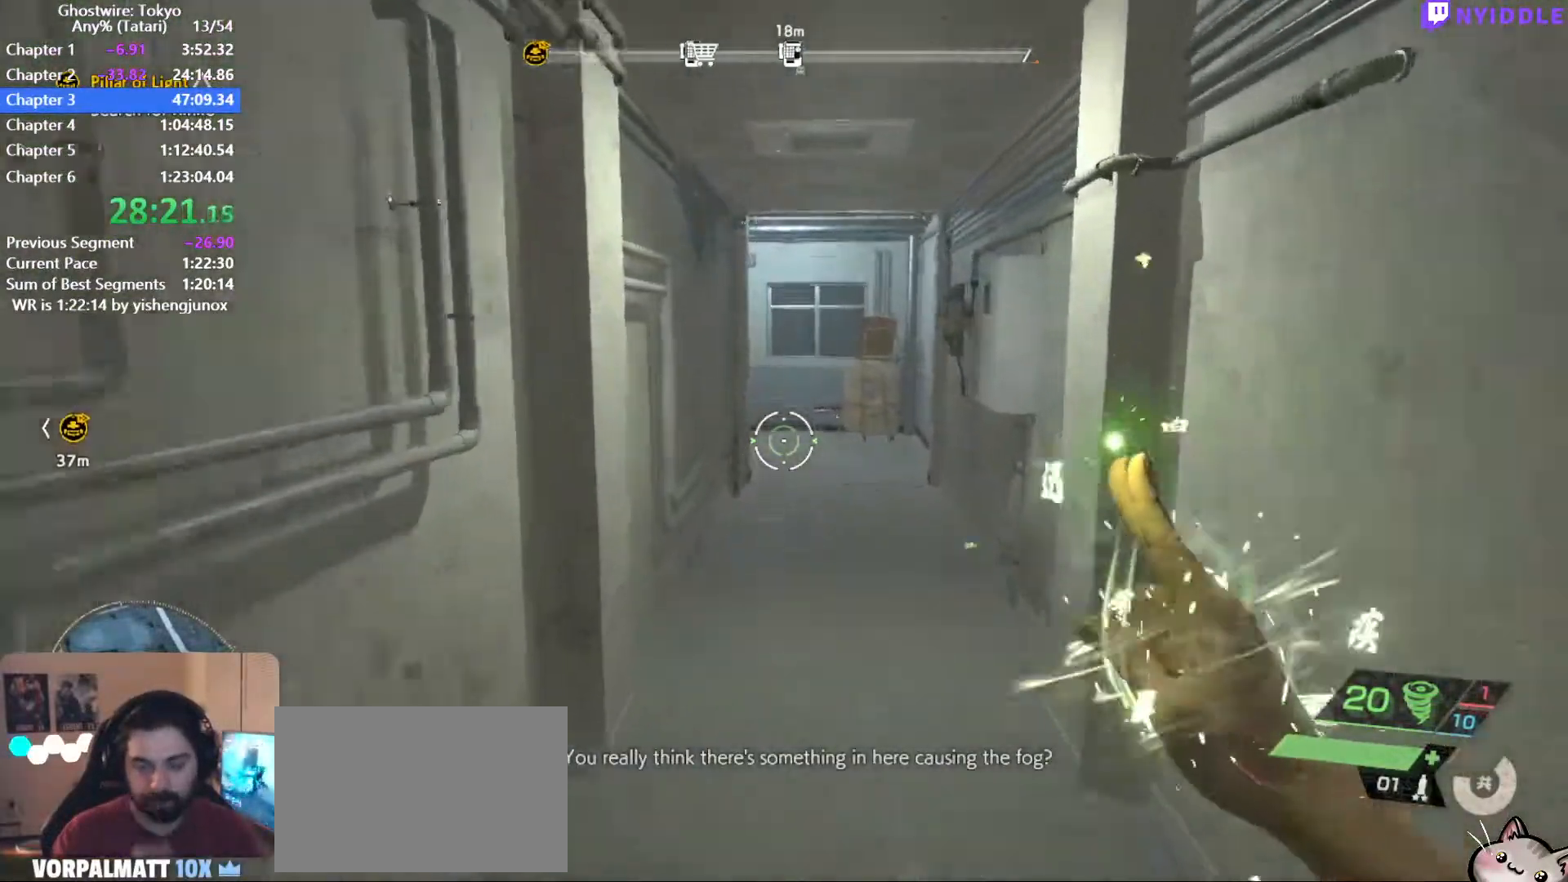
{"keys": ["shift", "w"], "mouse": [], "events": []}
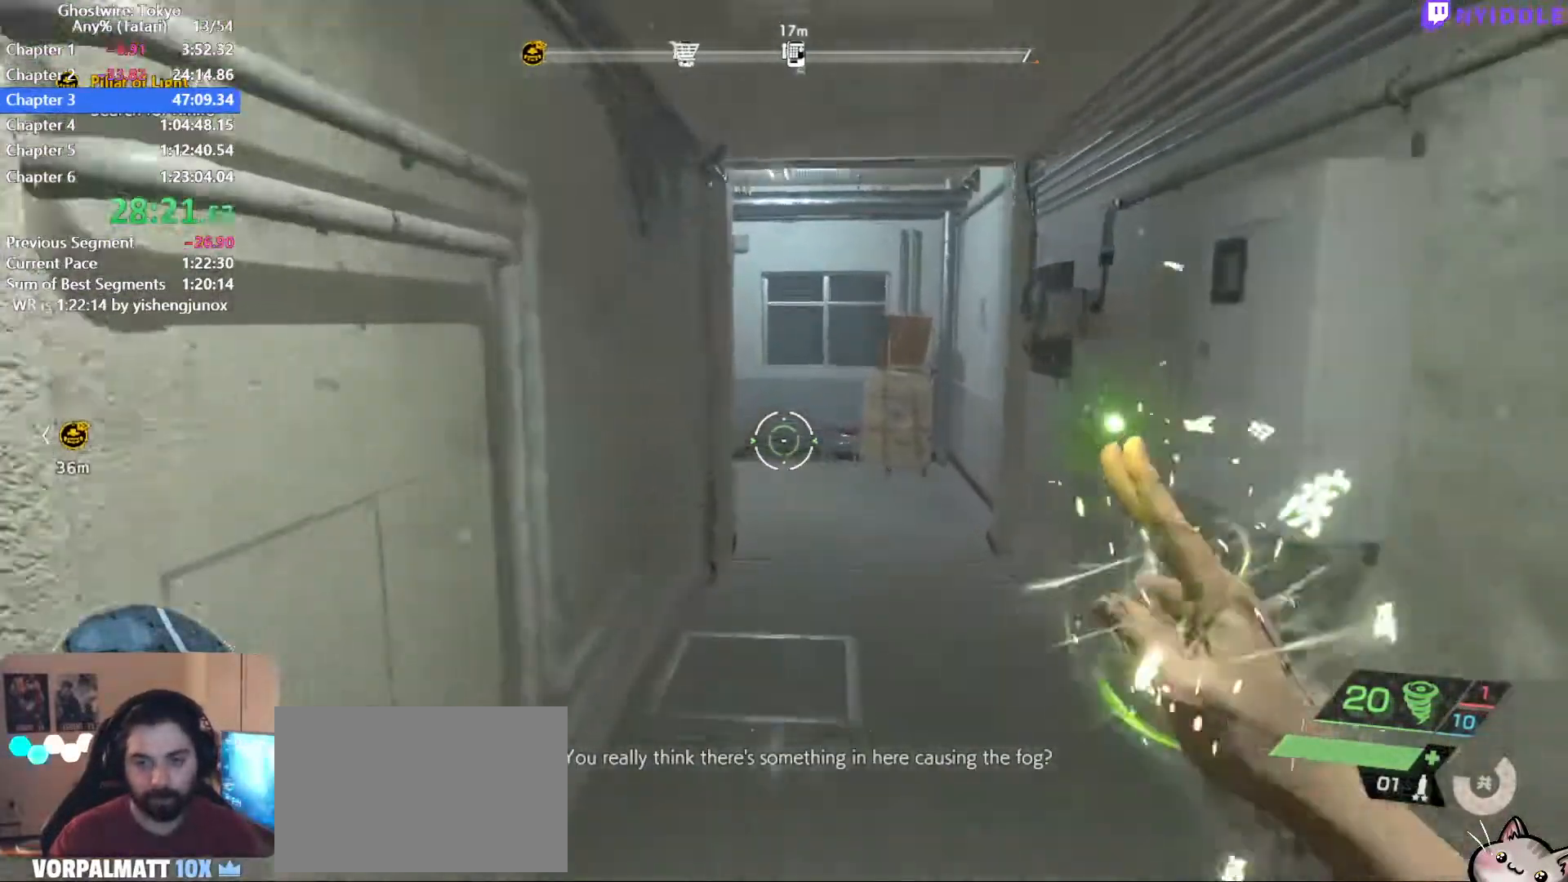
{"keys": ["shift", "w"], "mouse": [], "events": []}
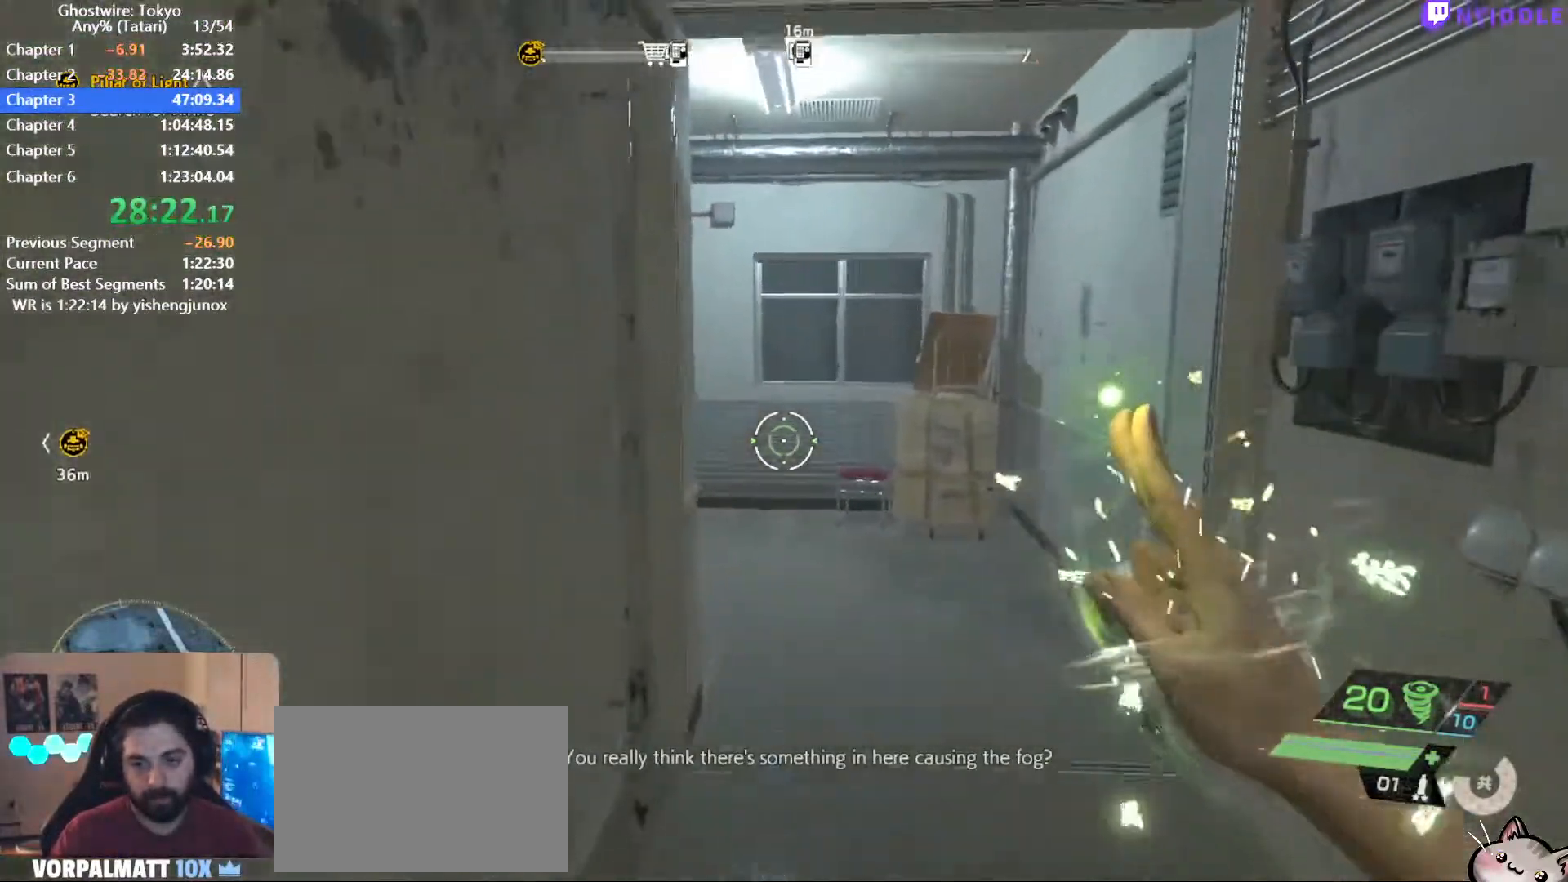
{"keys": ["shift", "w"], "mouse": [], "events": []}
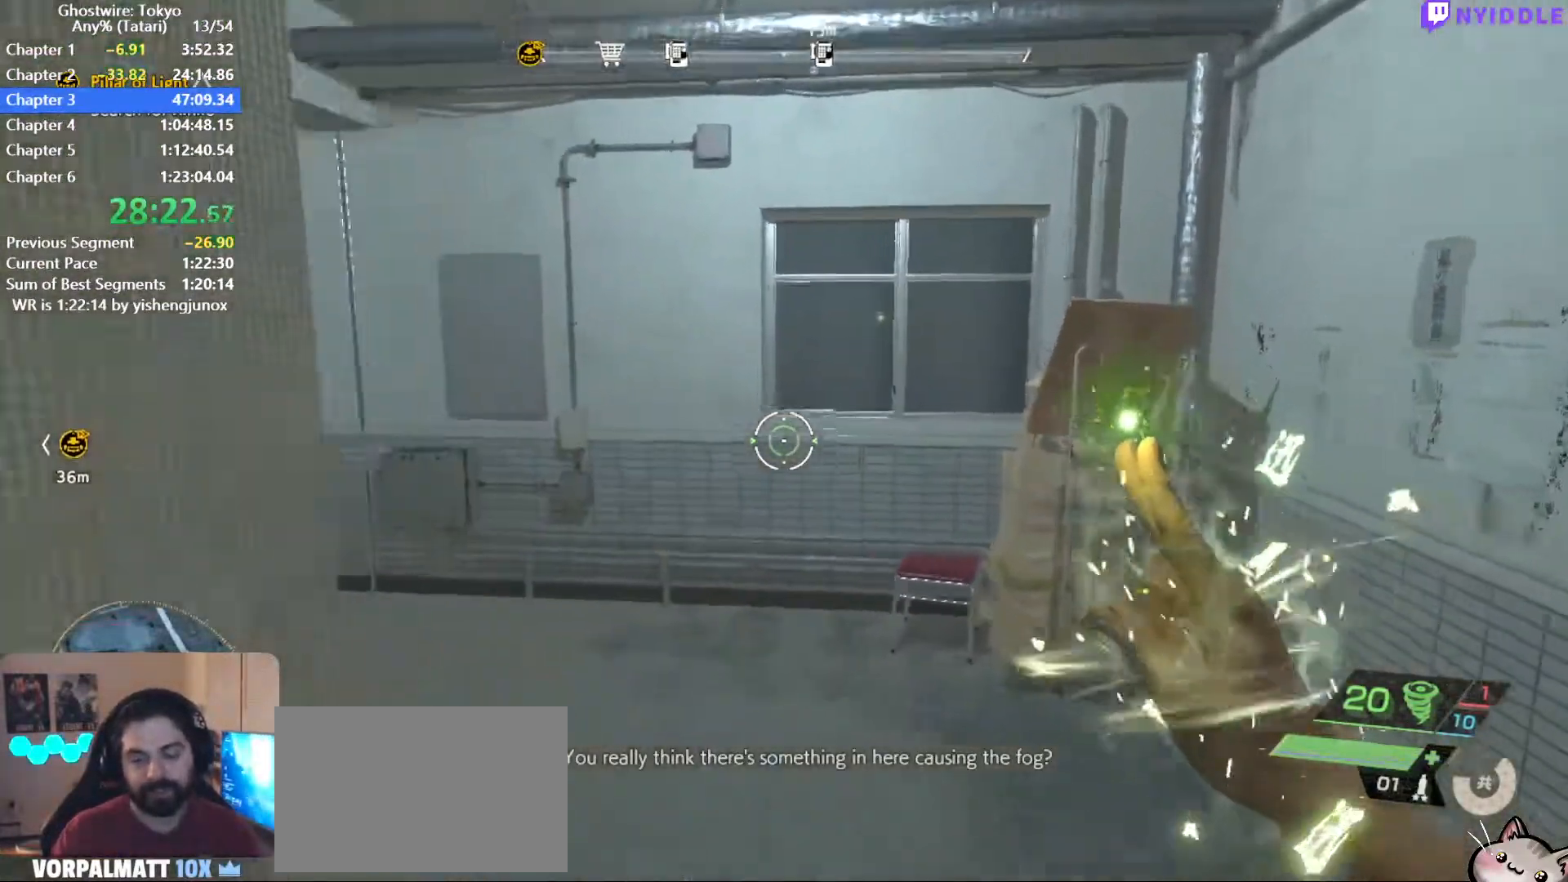
{"keys": ["shift", "w"], "mouse": [], "events": []}
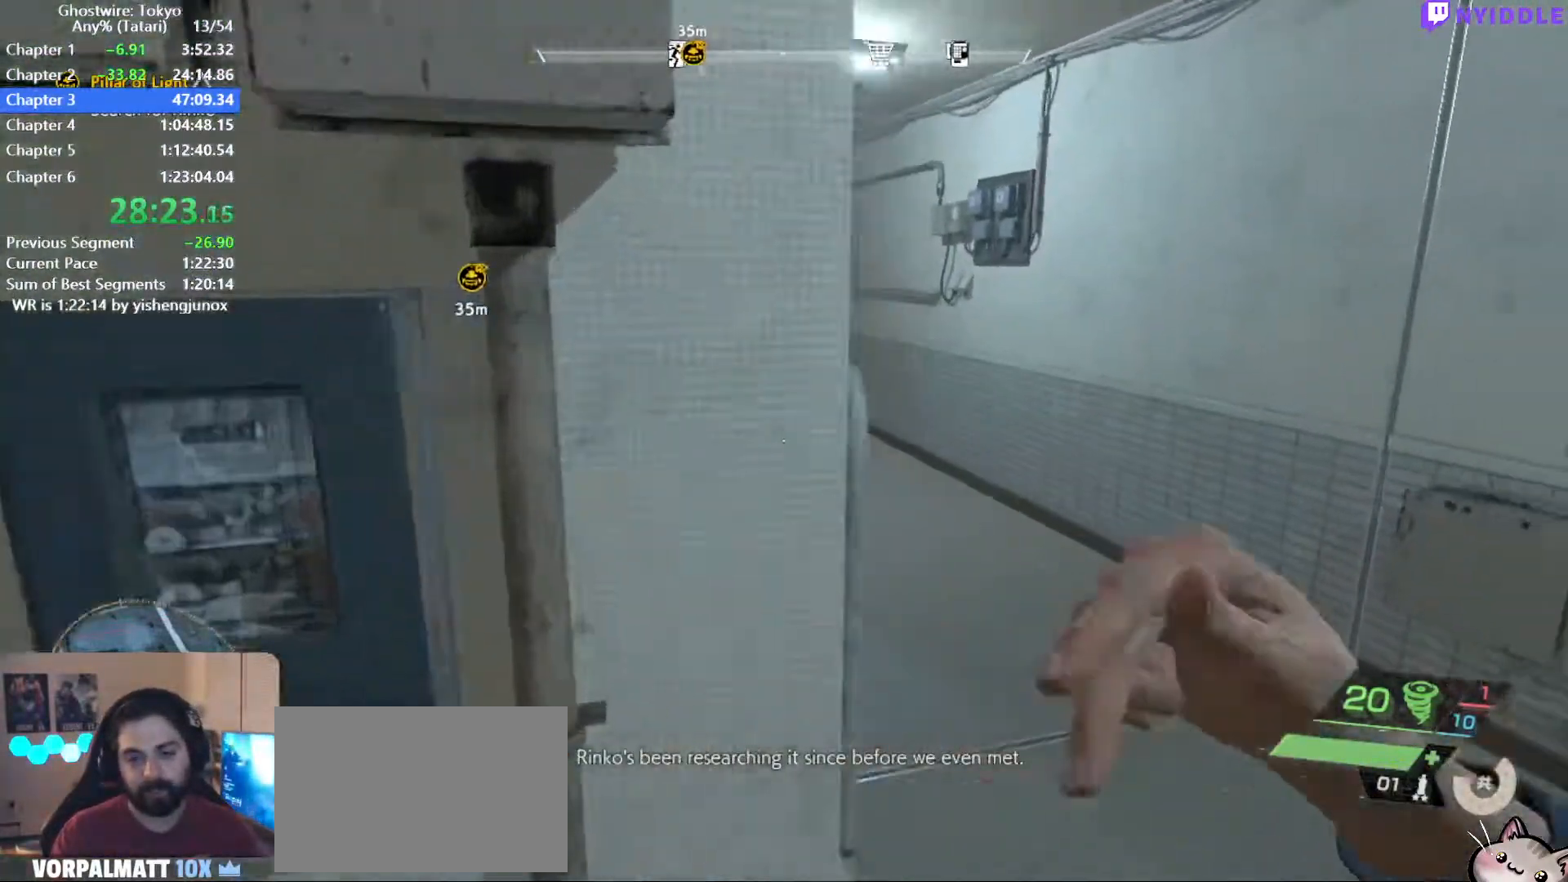
{"keys": ["shift", "w"], "mouse": [], "events": []}
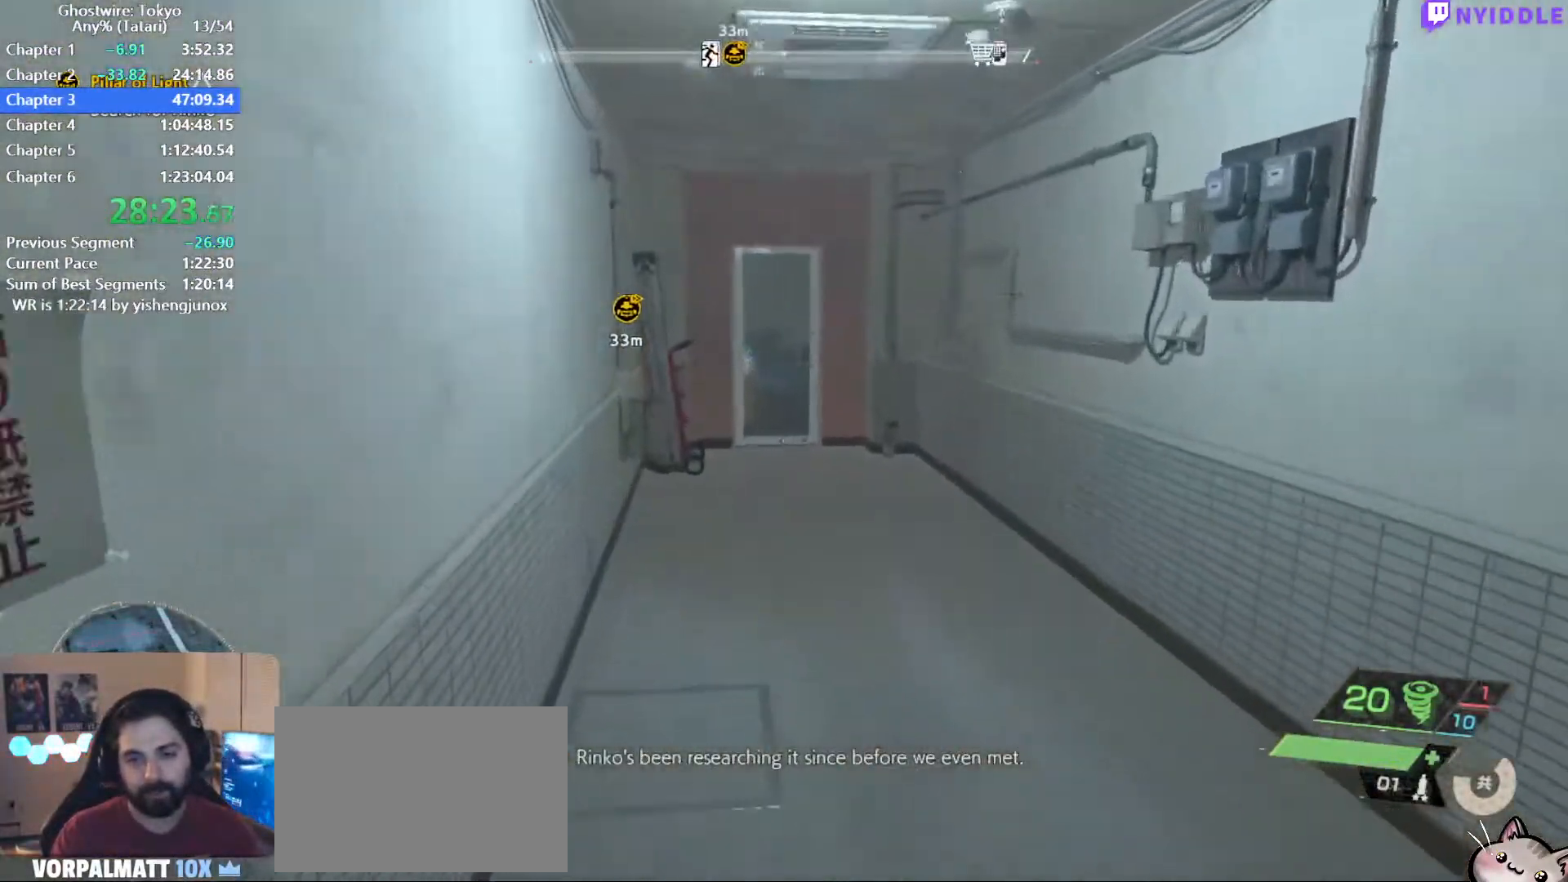
{"keys": ["shift", "w"], "mouse": [], "events": [[200, "f", "down"], [234, "f", "up"], [334, "f", "down"], [434, "f", "up"]]}
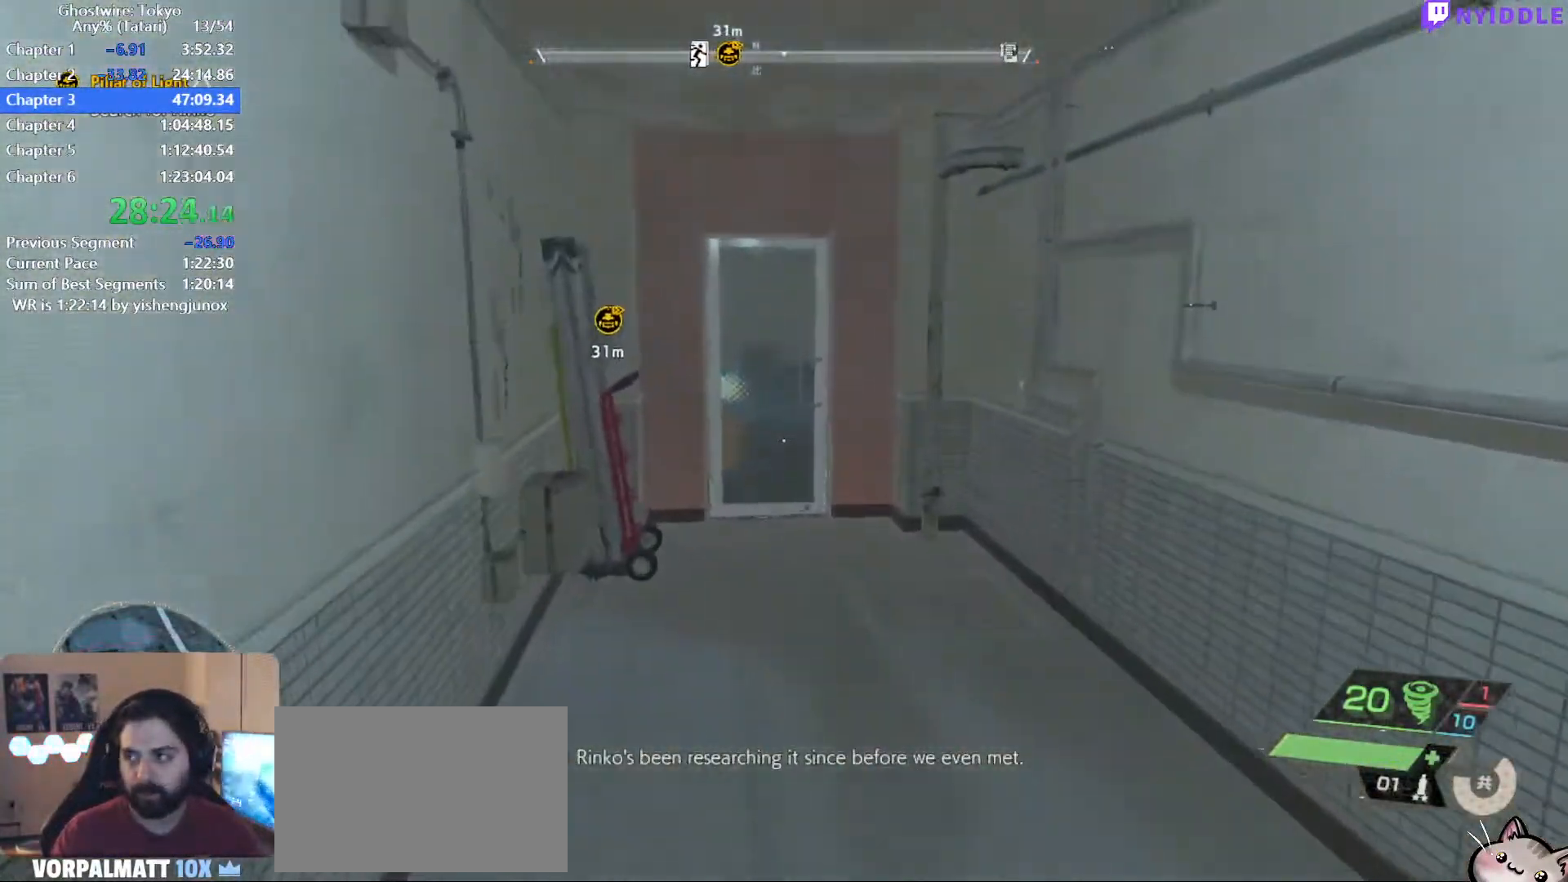
{"keys": ["f", "shift", "w"], "mouse": [], "events": [[17, "f", "down"], [67, "f", "up"], [167, "f", "down"], [250, "f", "up"], [350, "f", "down"], [400, "f", "up"], [484, "f", "down"]]}
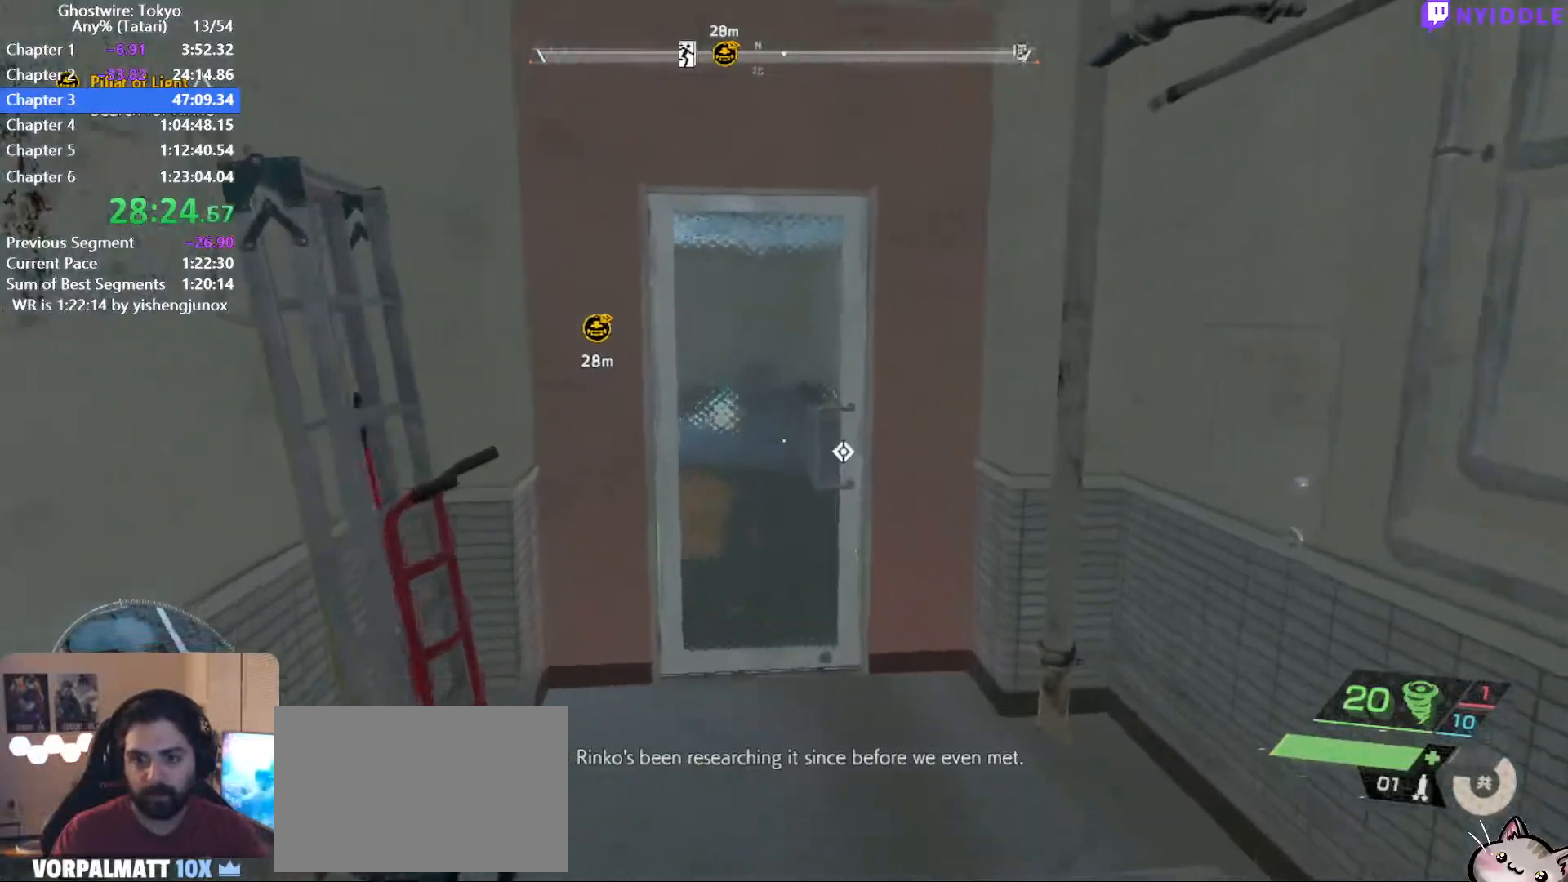
{"keys": ["f", "shift", "w"], "mouse": [], "events": [[84, "f", "up"], [184, "f", "down"], [234, "f", "up"], [317, "f", "down"], [417, "f", "up"], [450, "f", "down"]]}
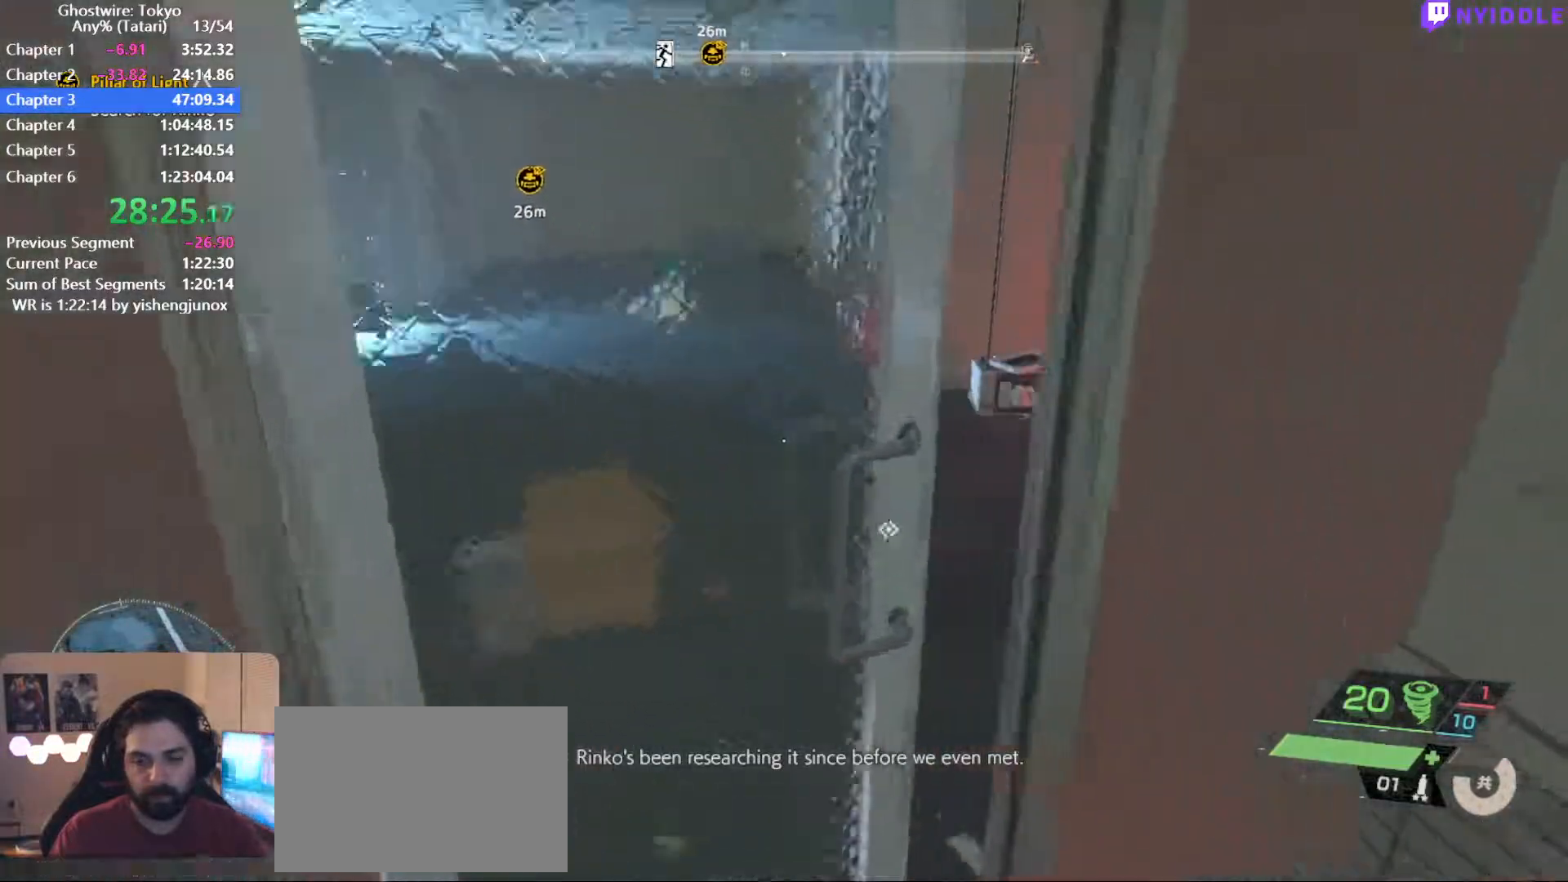
{"keys": ["shift", "w"], "mouse": [], "events": [[50, "f", "up"], [100, "f", "down"], [200, "f", "up"]]}
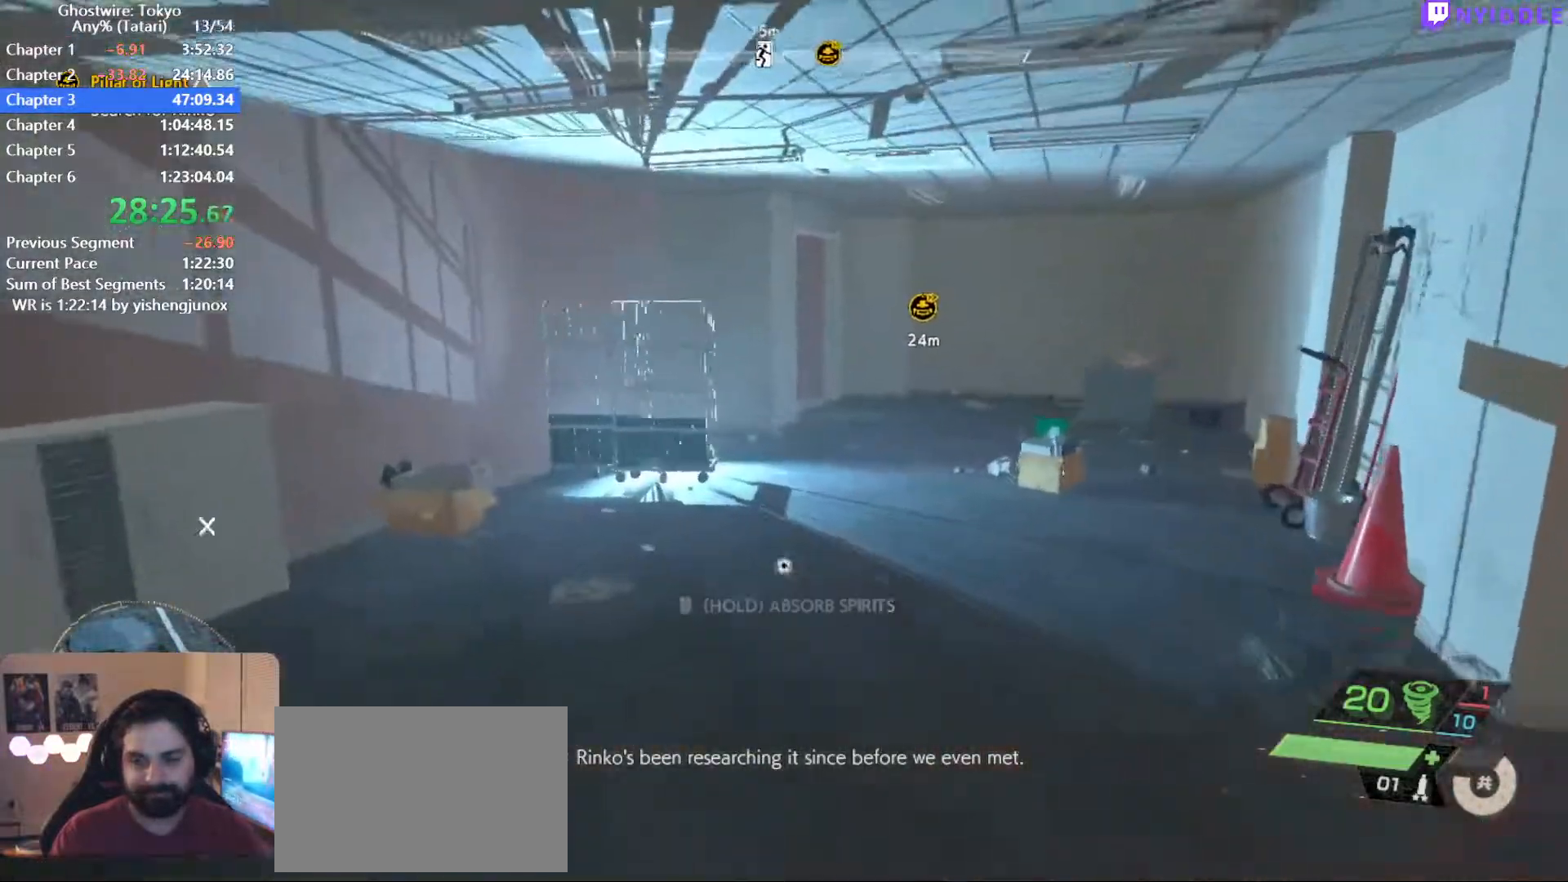
{"keys": ["shift", "w"], "mouse": [], "events": []}
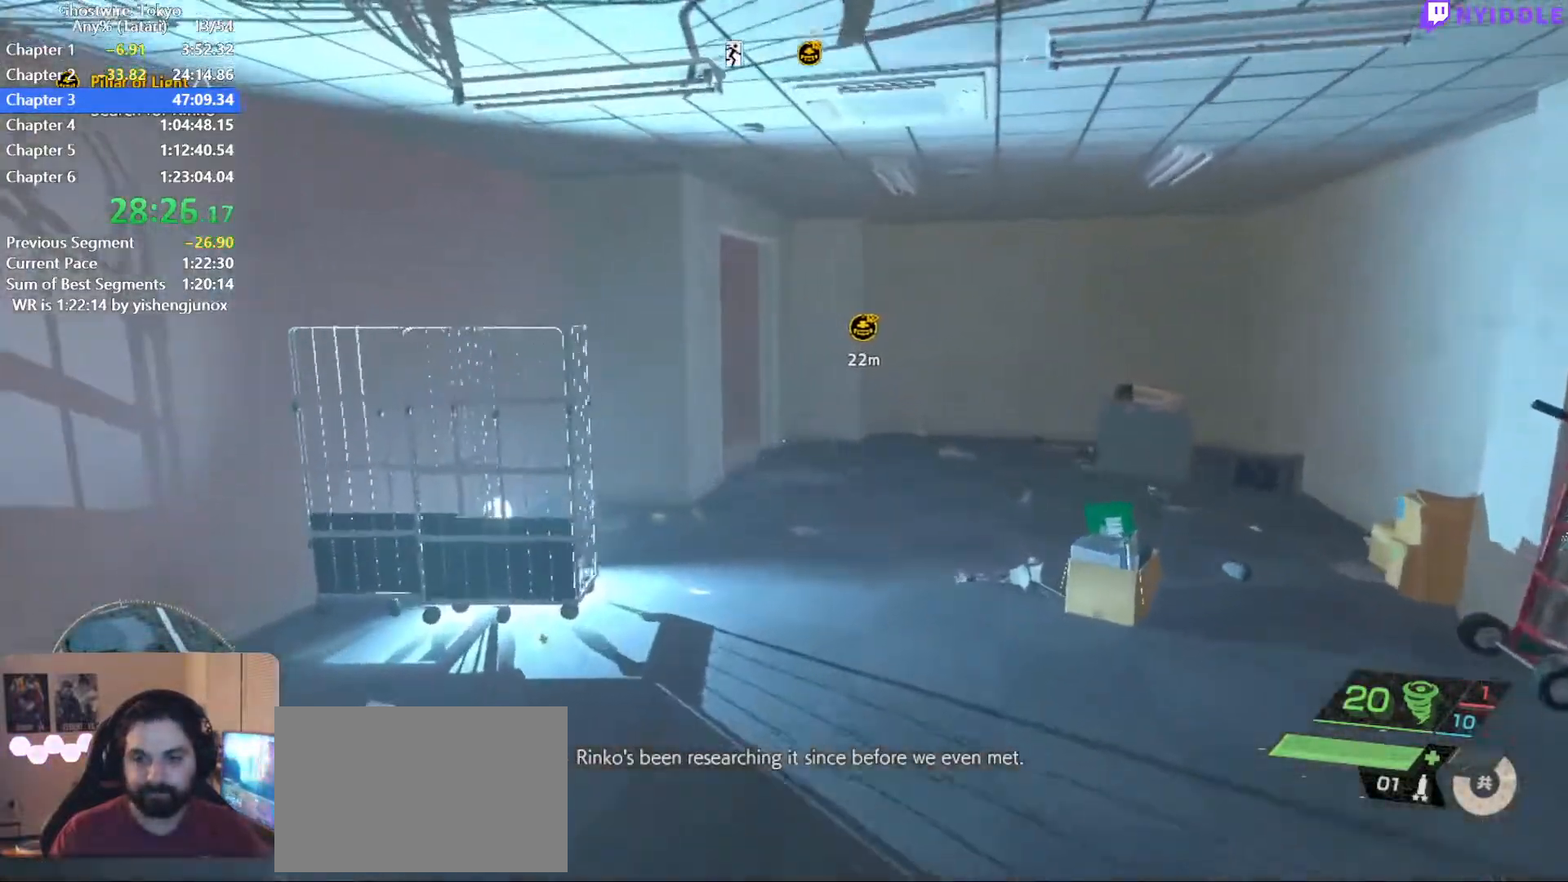
{"keys": ["shift", "w"], "mouse": [], "events": []}
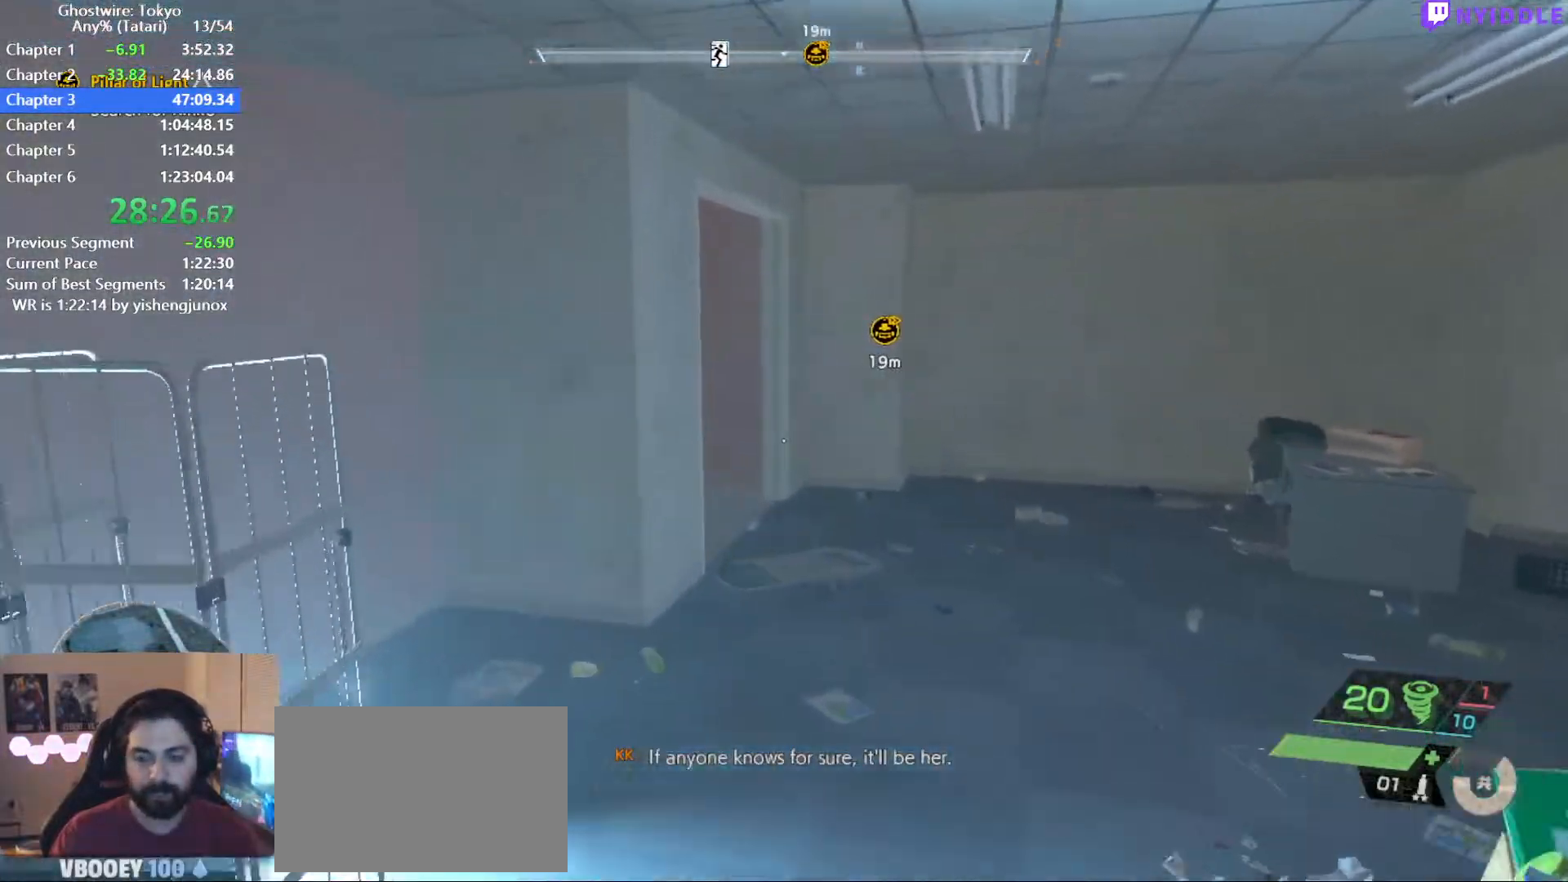
{"keys": ["shift", "w"], "mouse": [], "events": []}
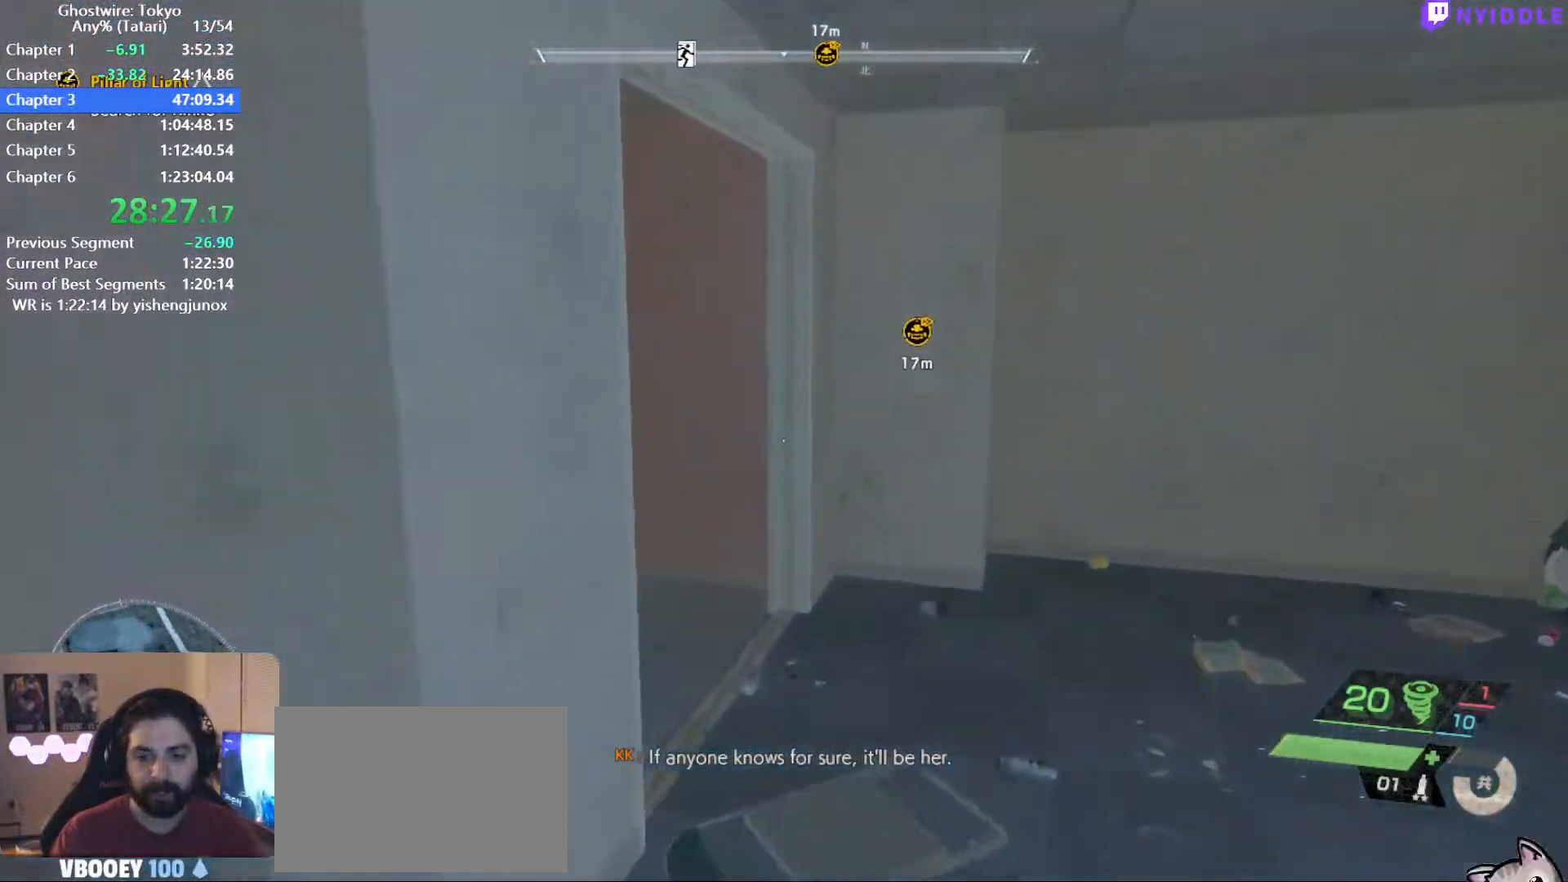
{"keys": ["shift", "w"], "mouse": [], "events": []}
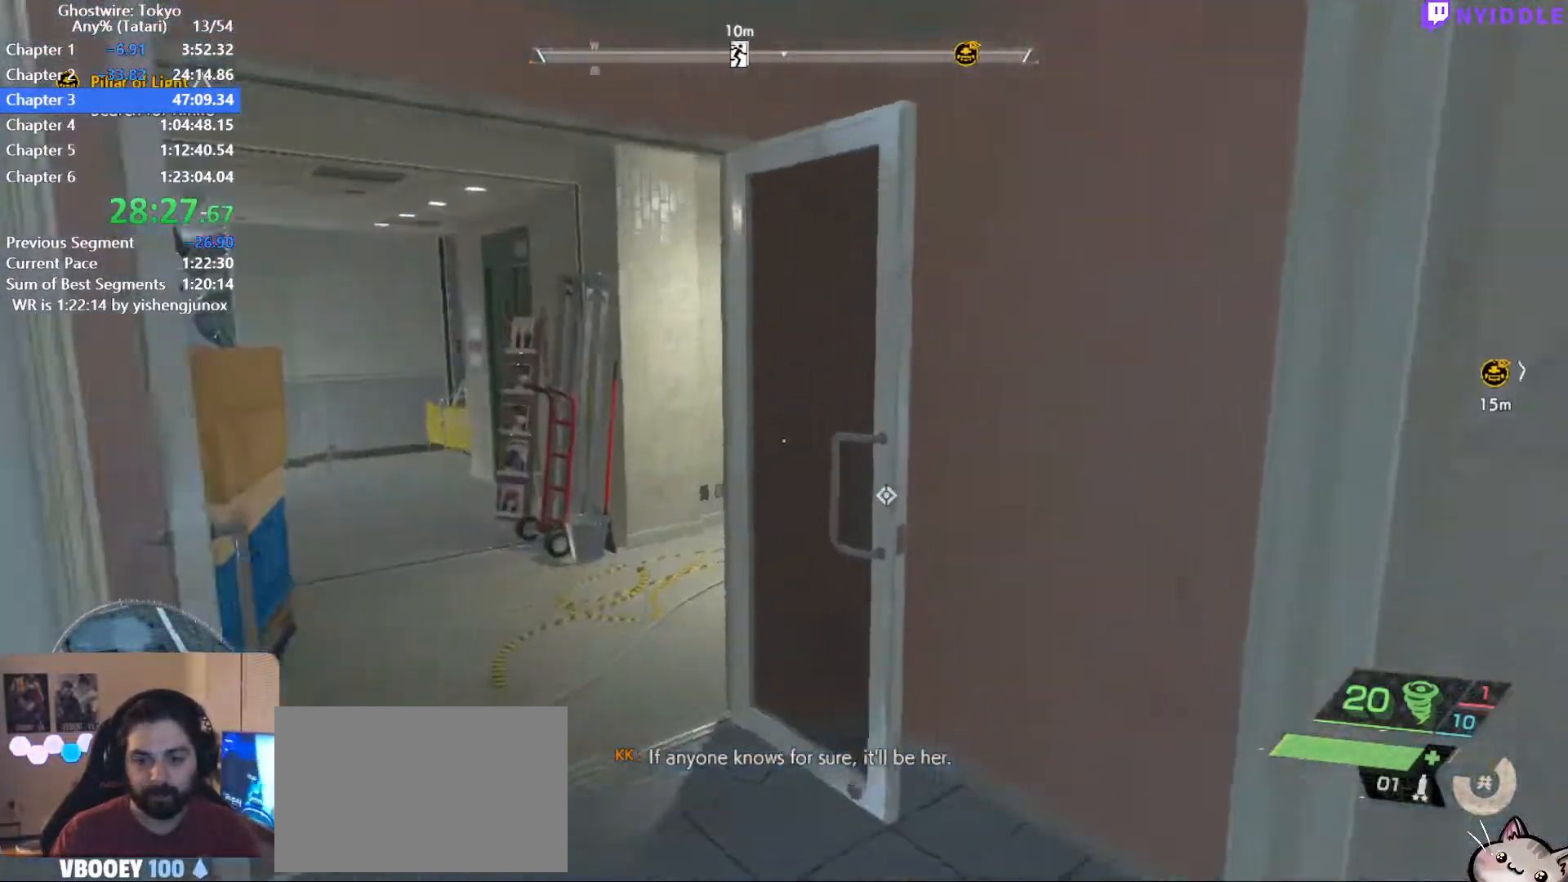
{"keys": ["shift", "w"], "mouse": [], "events": []}
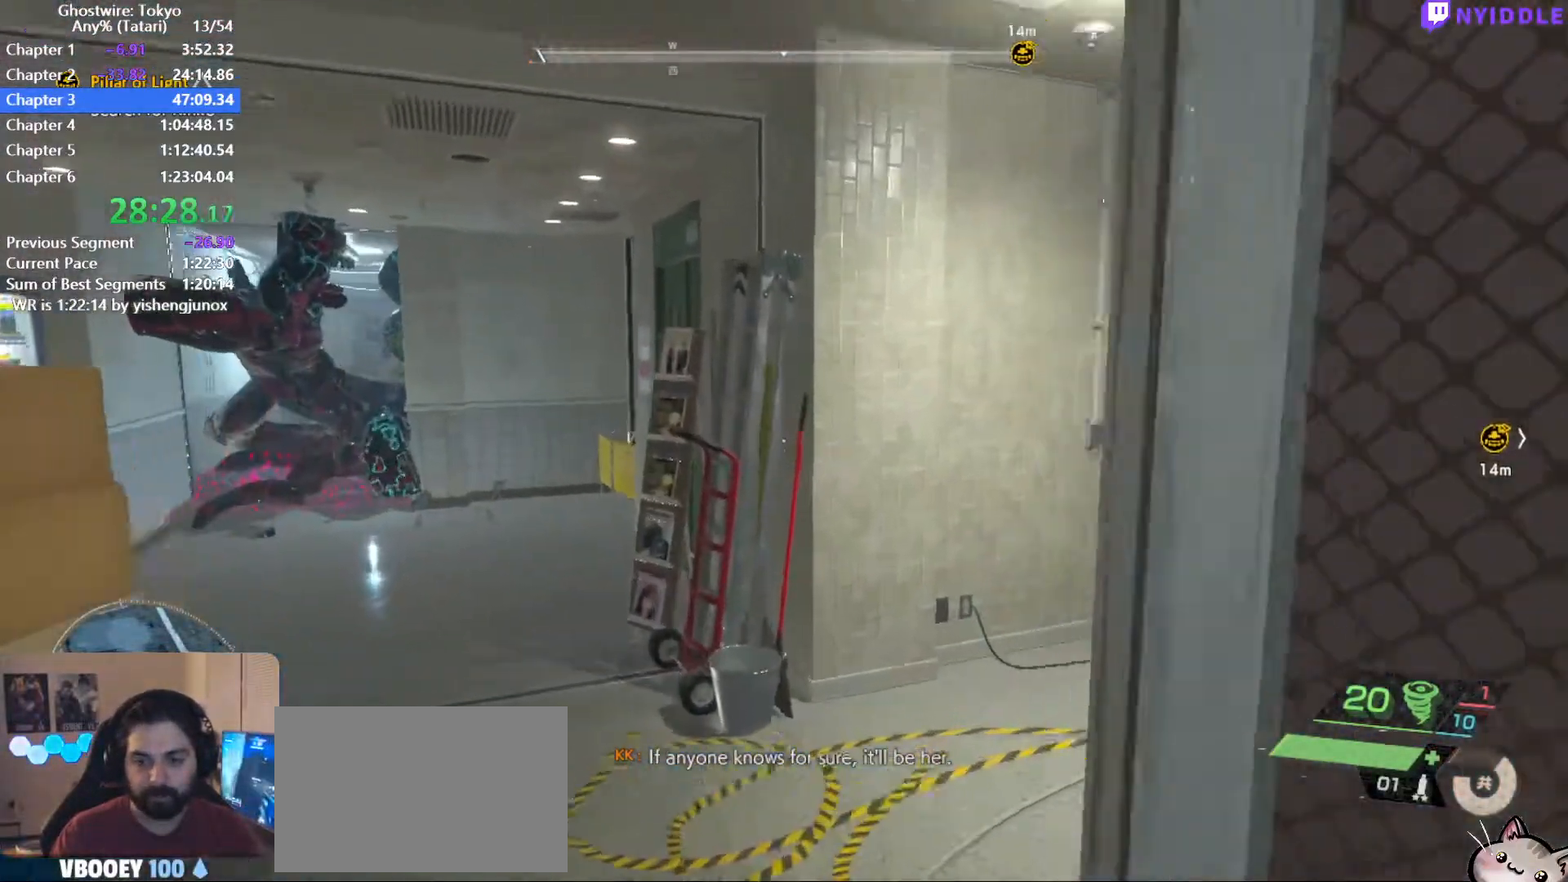
{"keys": ["shift", "w"], "mouse": [], "events": []}
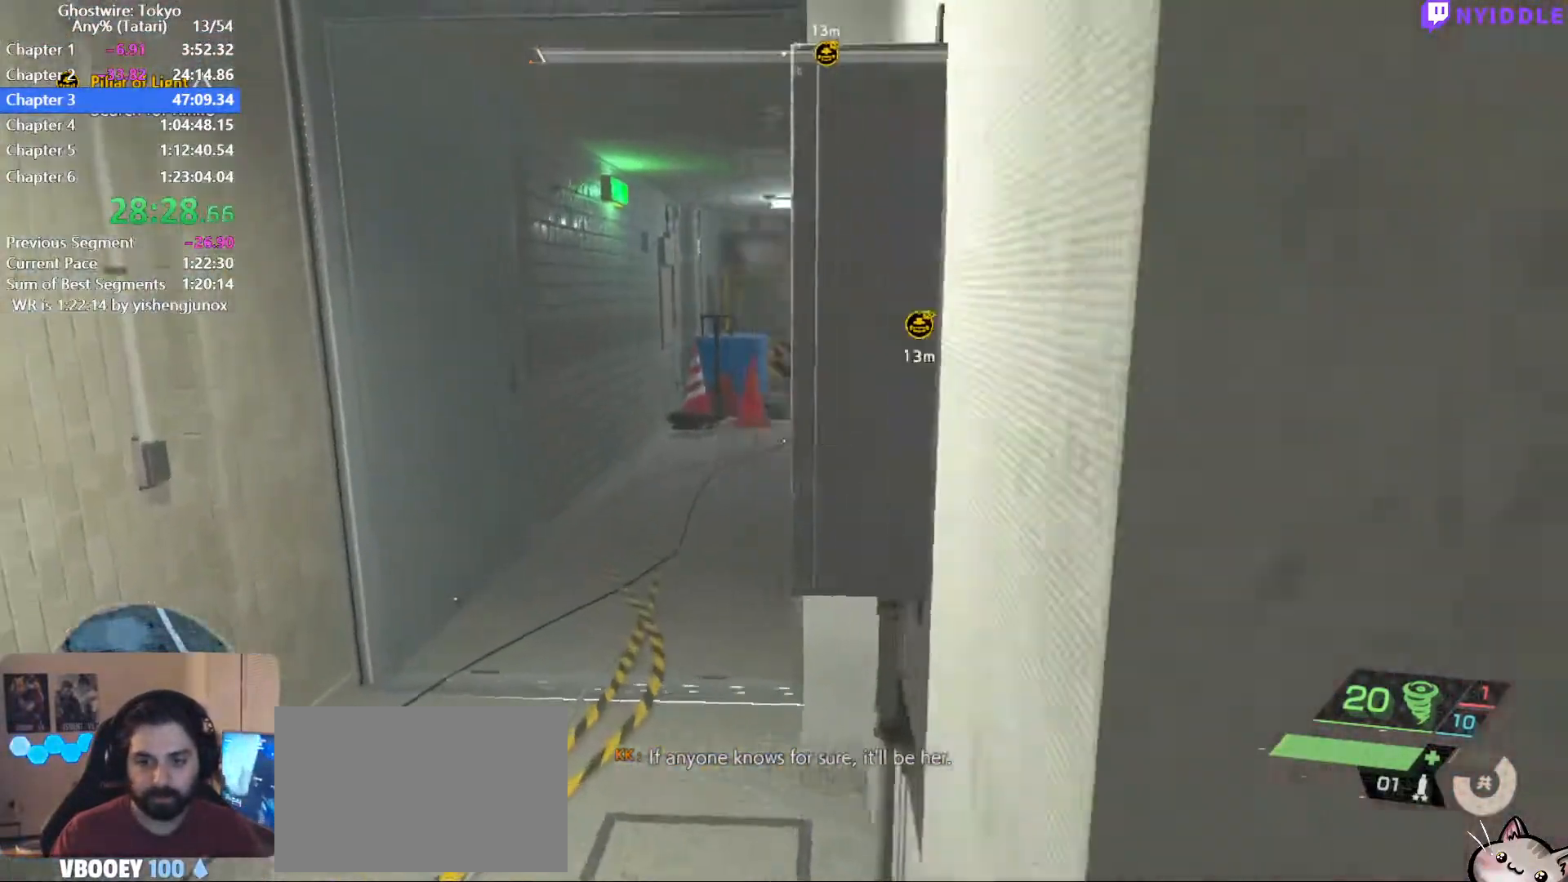
{"keys": ["shift", "w"], "mouse": [], "events": []}
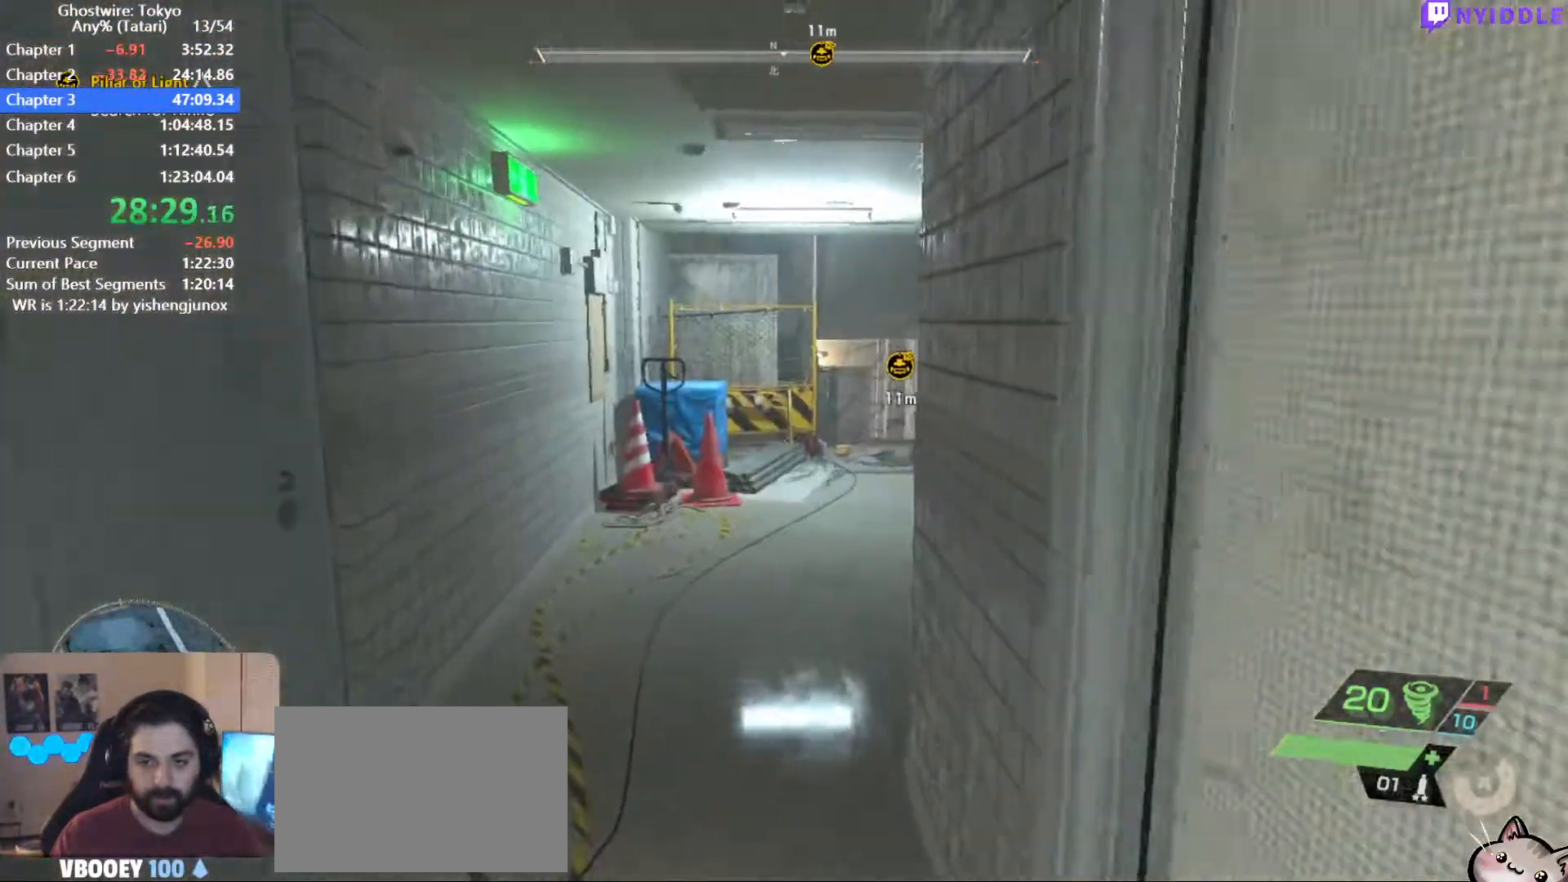
{"keys": ["shift", "w"], "mouse": [], "events": []}
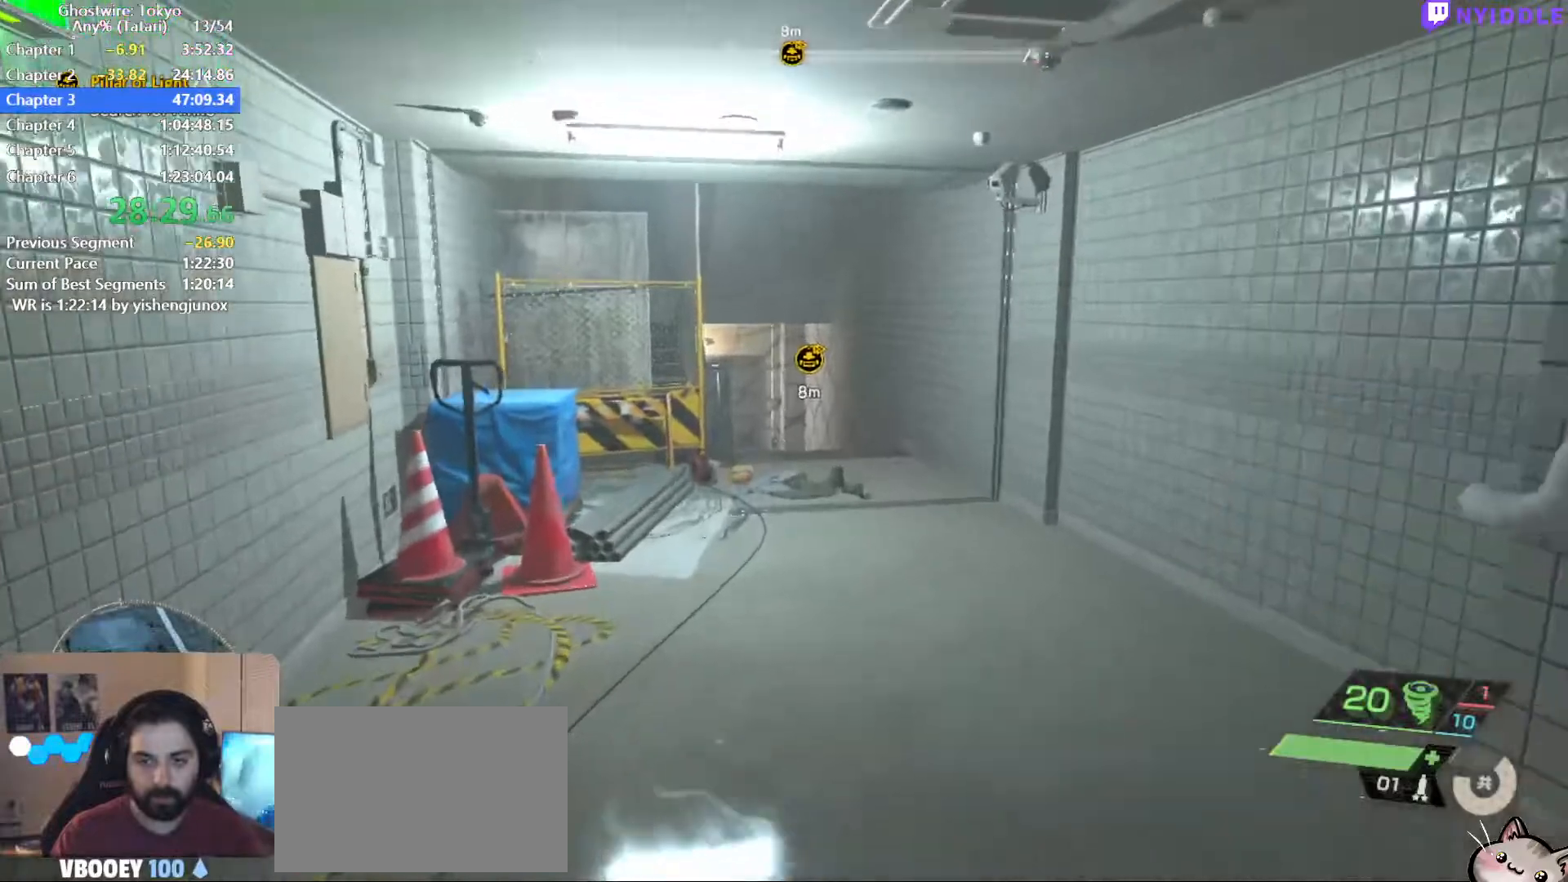
{"keys": ["shift", "w"], "mouse": [], "events": []}